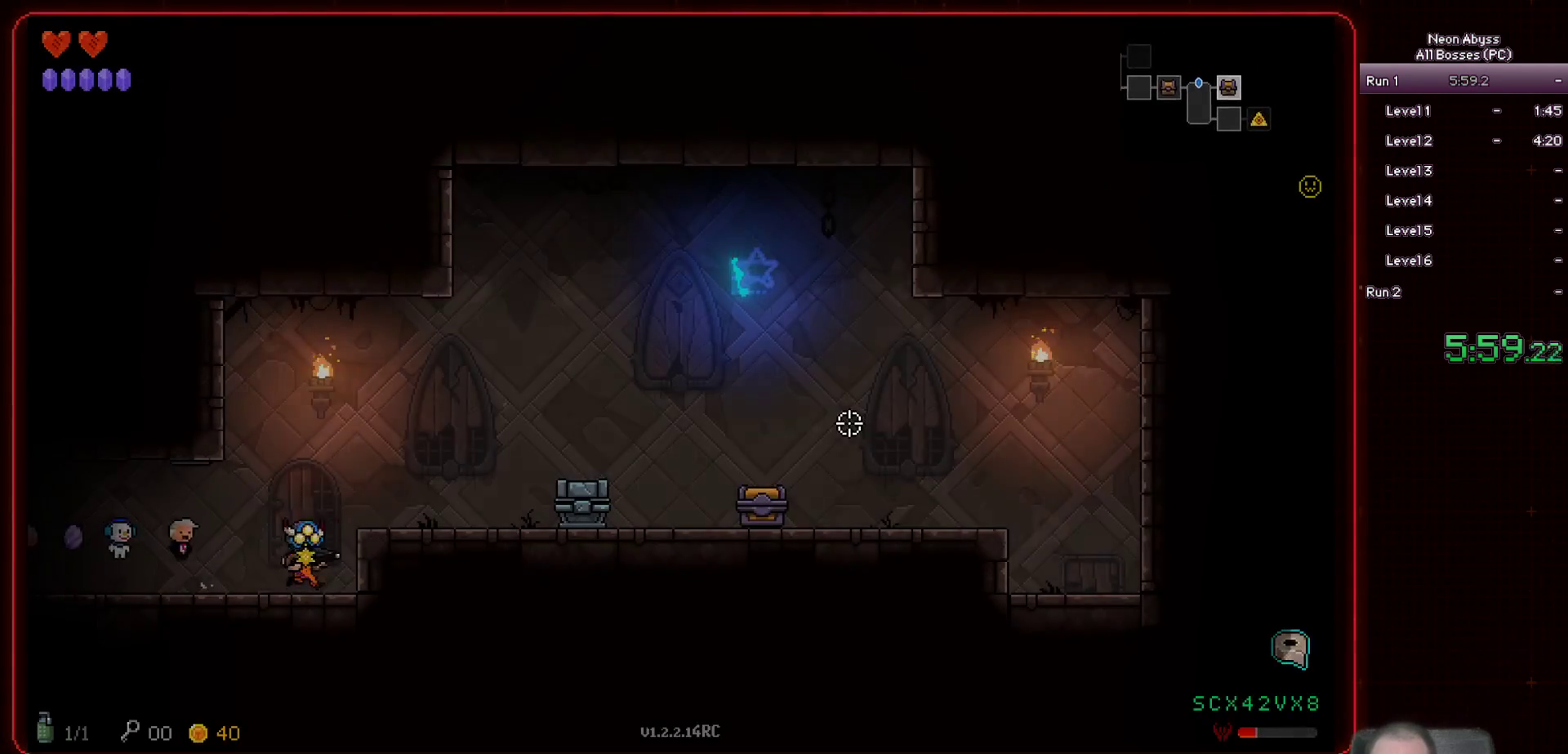
Gameplay with keyboard and mouse; each line is a JSON object with the keys and mouse buttons held at the frame after it. "events" lists presses ("down") and releases ("up") of "a", "d", "e", "escape", "f", "s", "shift", "space", "tab", "w", "mouse_left", "mouse_wheel" and "mouse_right" between this image and that frame as [ms after this image, input, new state], when the widget could be followed in between. "mouse_left", "mouse_wheel", "mouse_right" = the "left", "wheel", "right" buttons of the "mouse" list. No other keys are recorded. "wheel" means that the mouse wheel is clicked or scrolled. Mouse movement is not recorded.
{"keys": ["d"], "mouse": [], "events": [[84, "d", "up"], [84, "space", "down"], [117, "d", "down"], [250, "space", "up"]]}
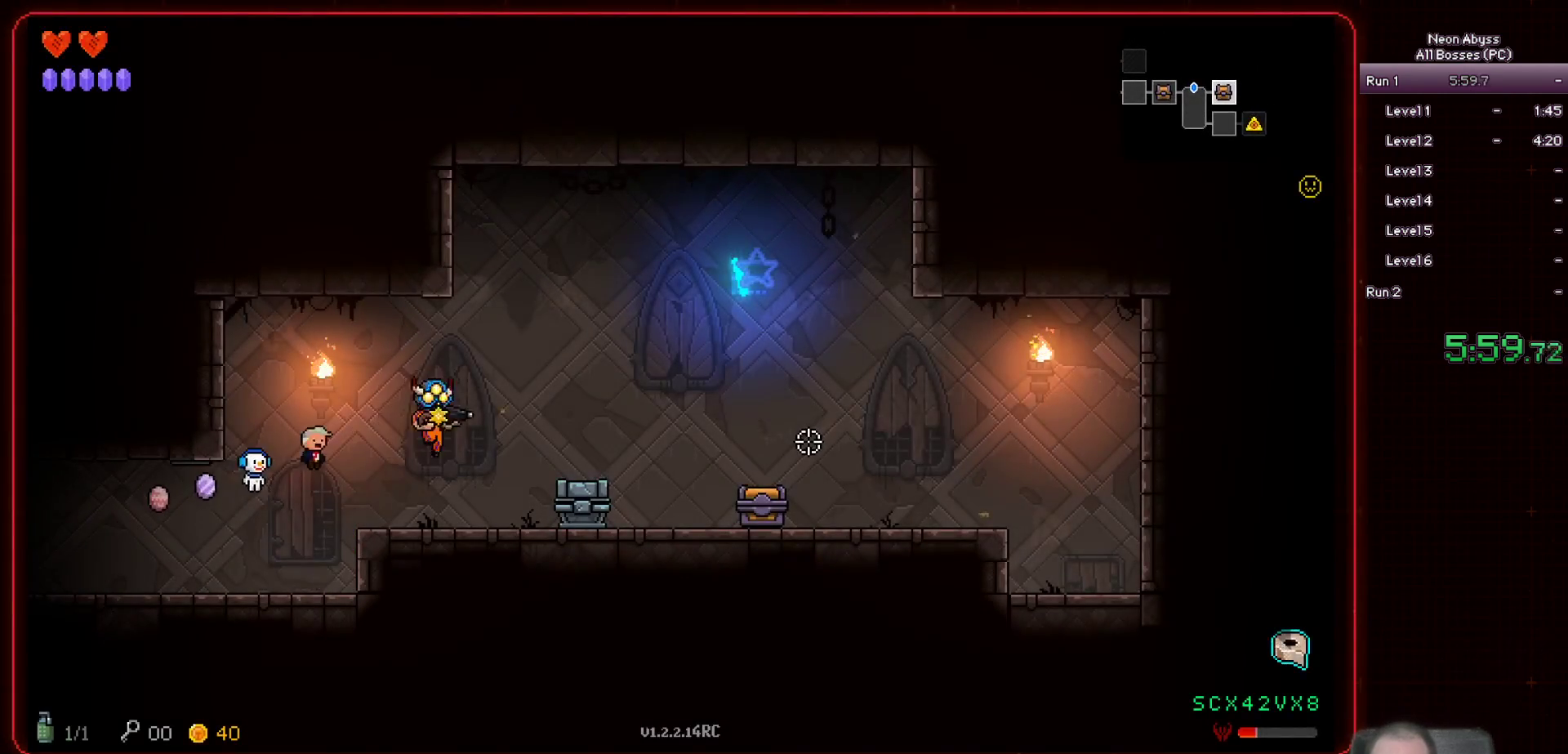
{"keys": ["d"], "mouse": [], "events": []}
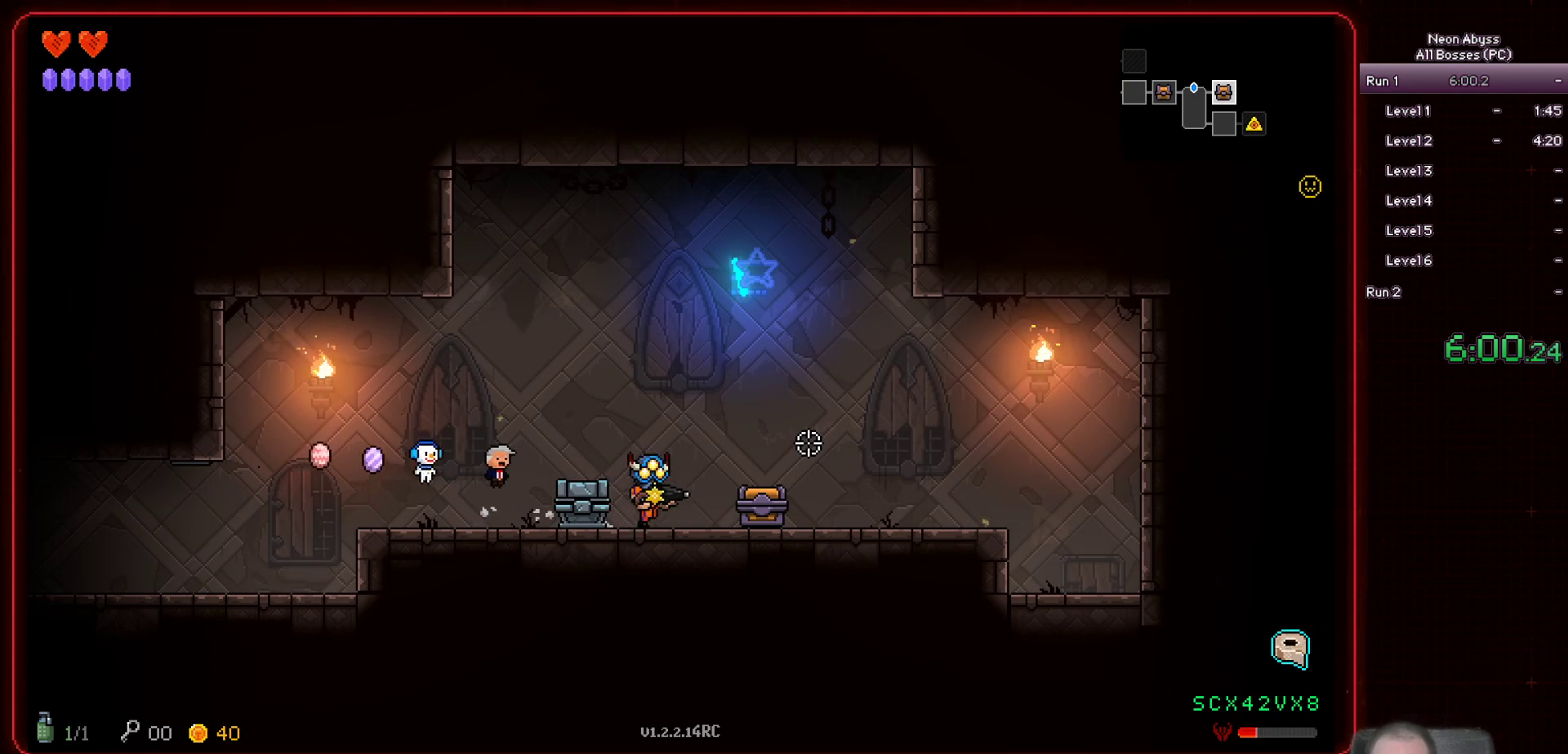
{"keys": ["d"], "mouse": [], "events": []}
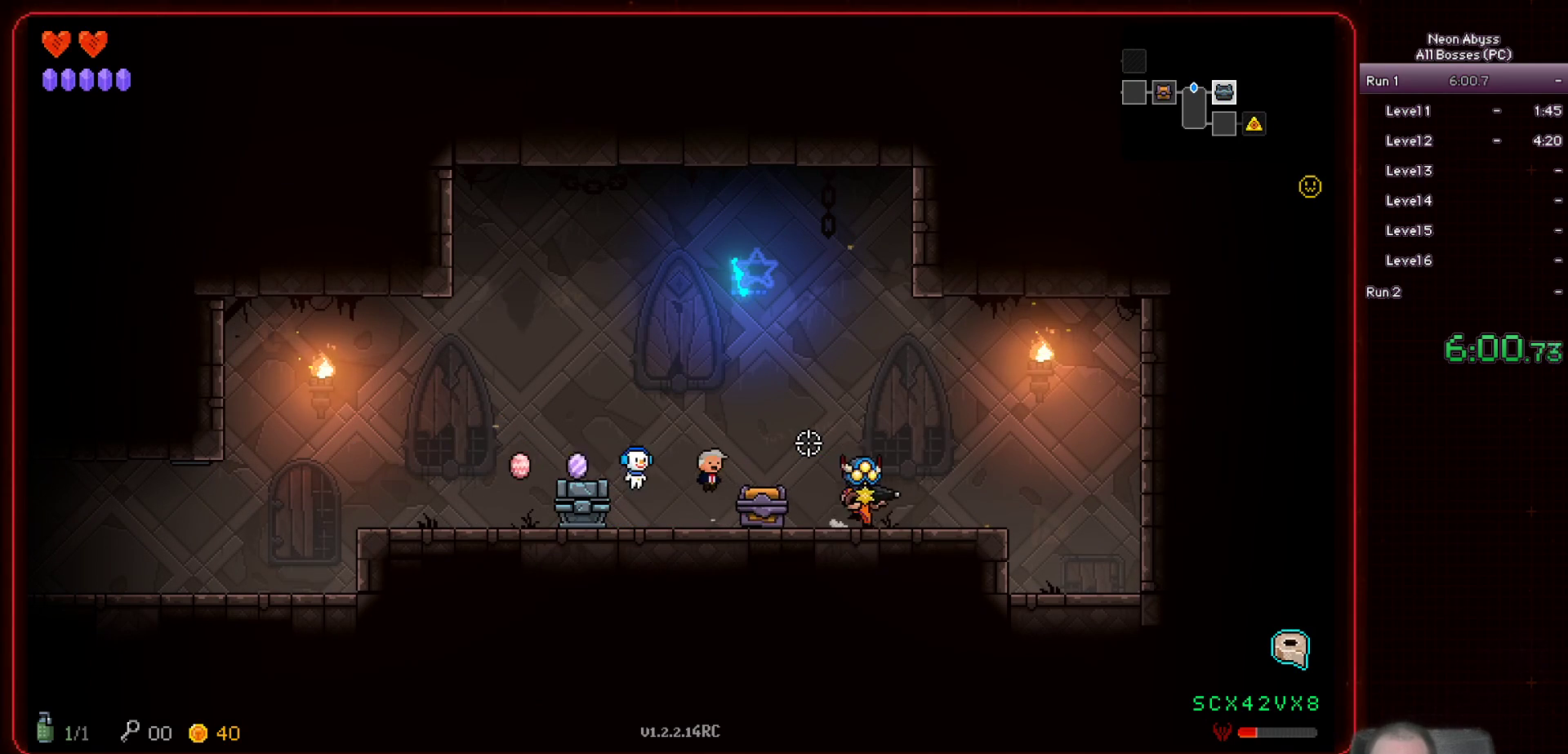
{"keys": [], "mouse": [], "events": [[133, "a", "down"], [150, "d", "up"], [217, "a", "up"], [283, "f", "down"], [350, "f", "up"]]}
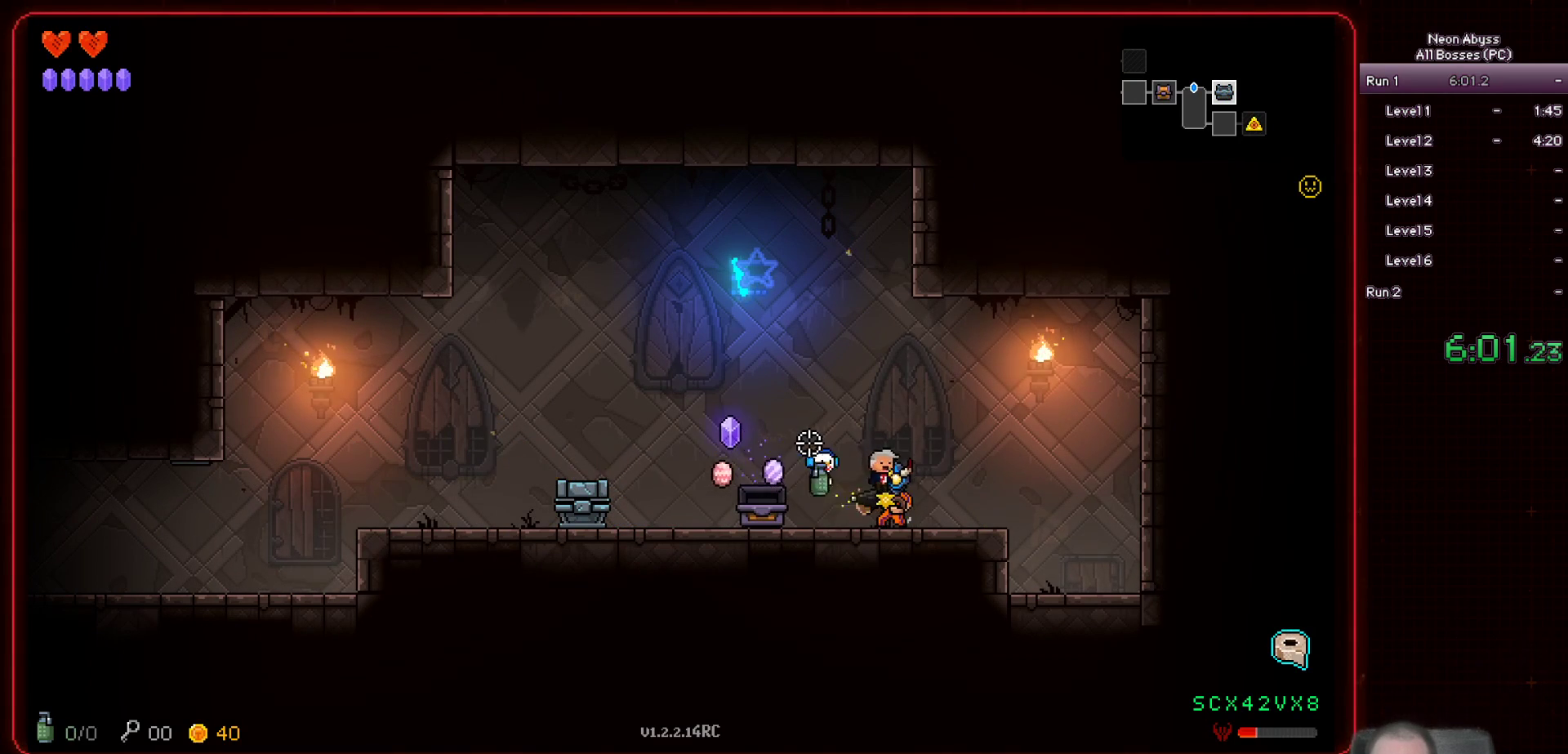
{"keys": ["a"], "mouse": [], "events": [[417, "a", "down"]]}
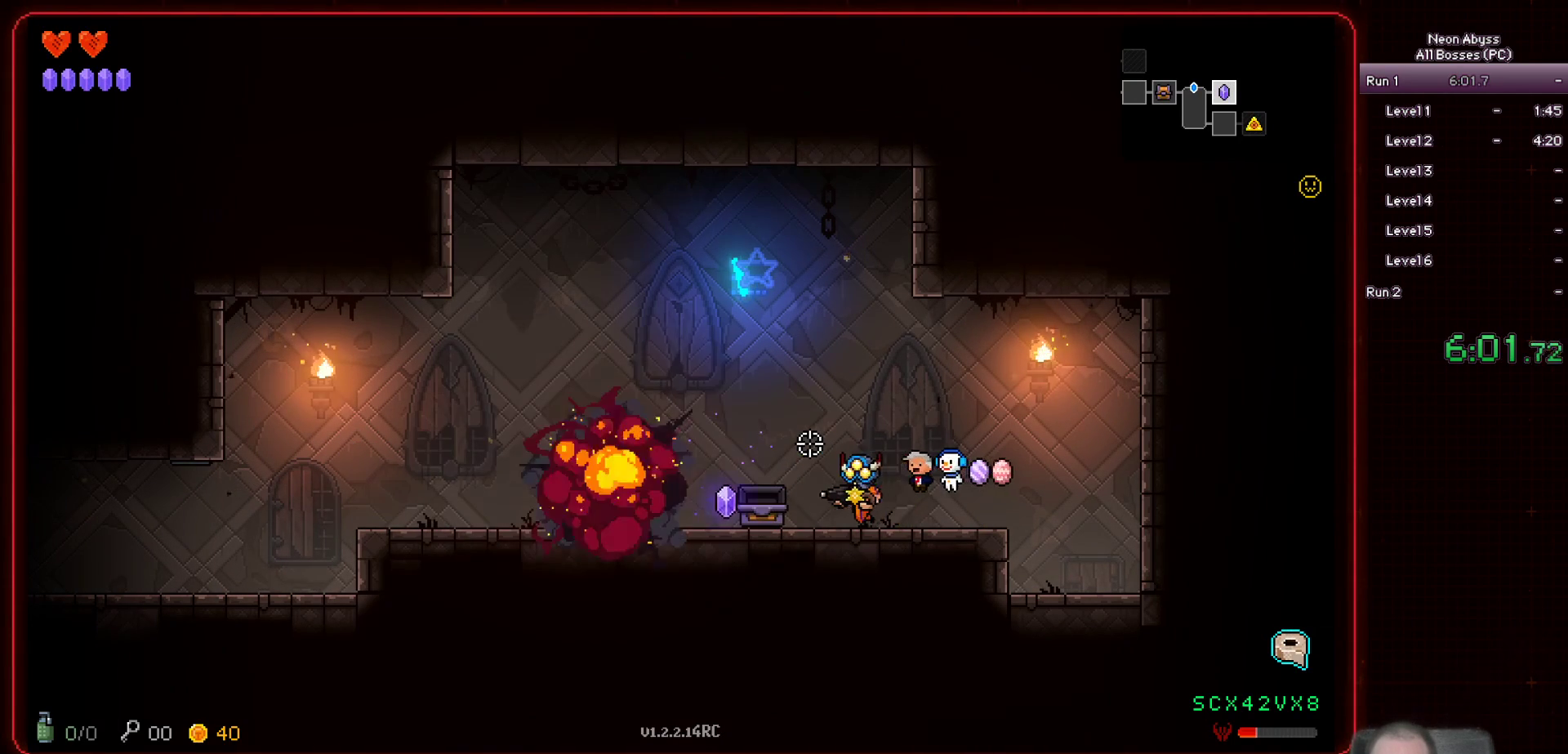
{"keys": [], "mouse": [], "events": [[350, "a", "up"]]}
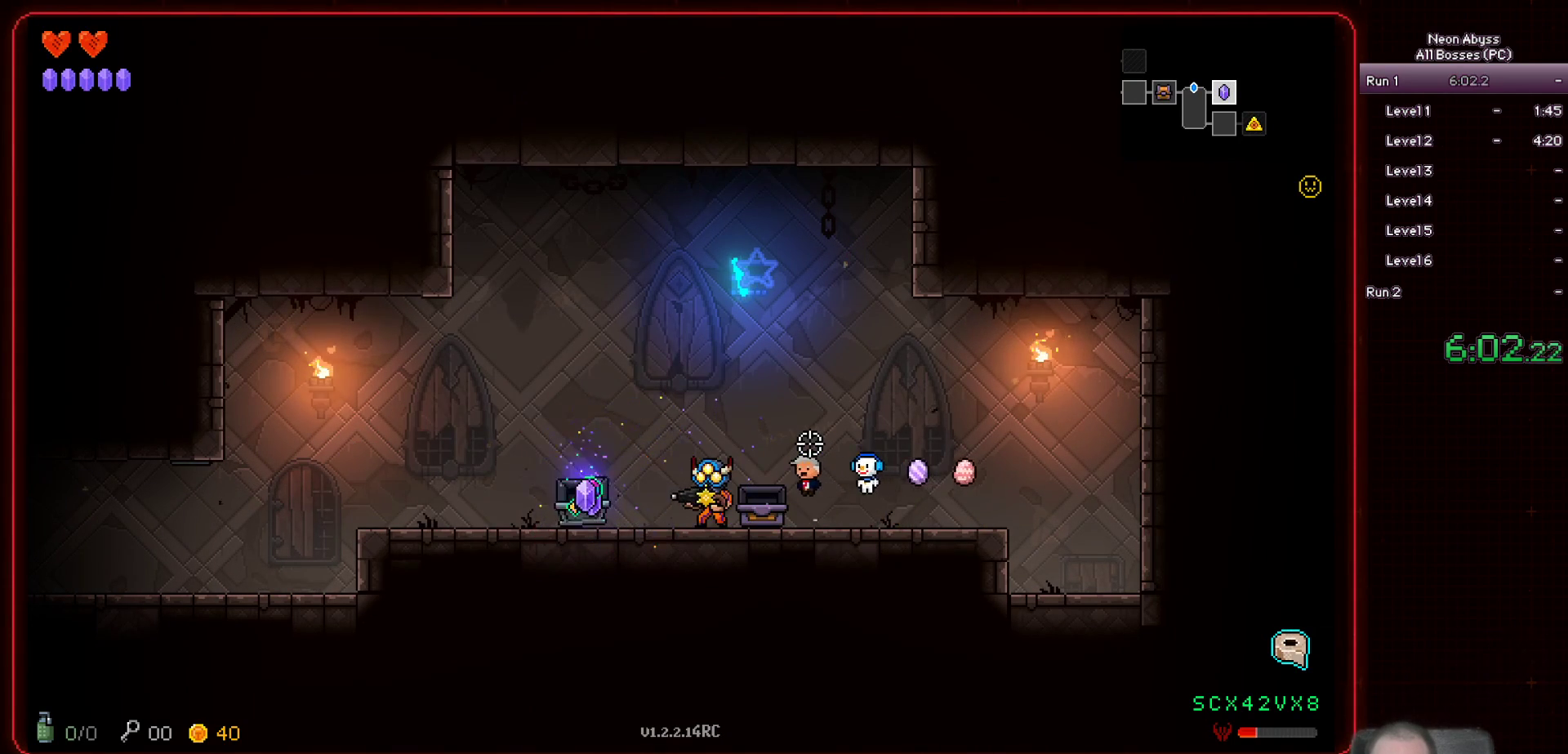
{"keys": ["d"], "mouse": [], "events": [[251, "a", "down"], [384, "a", "up"], [434, "d", "down"]]}
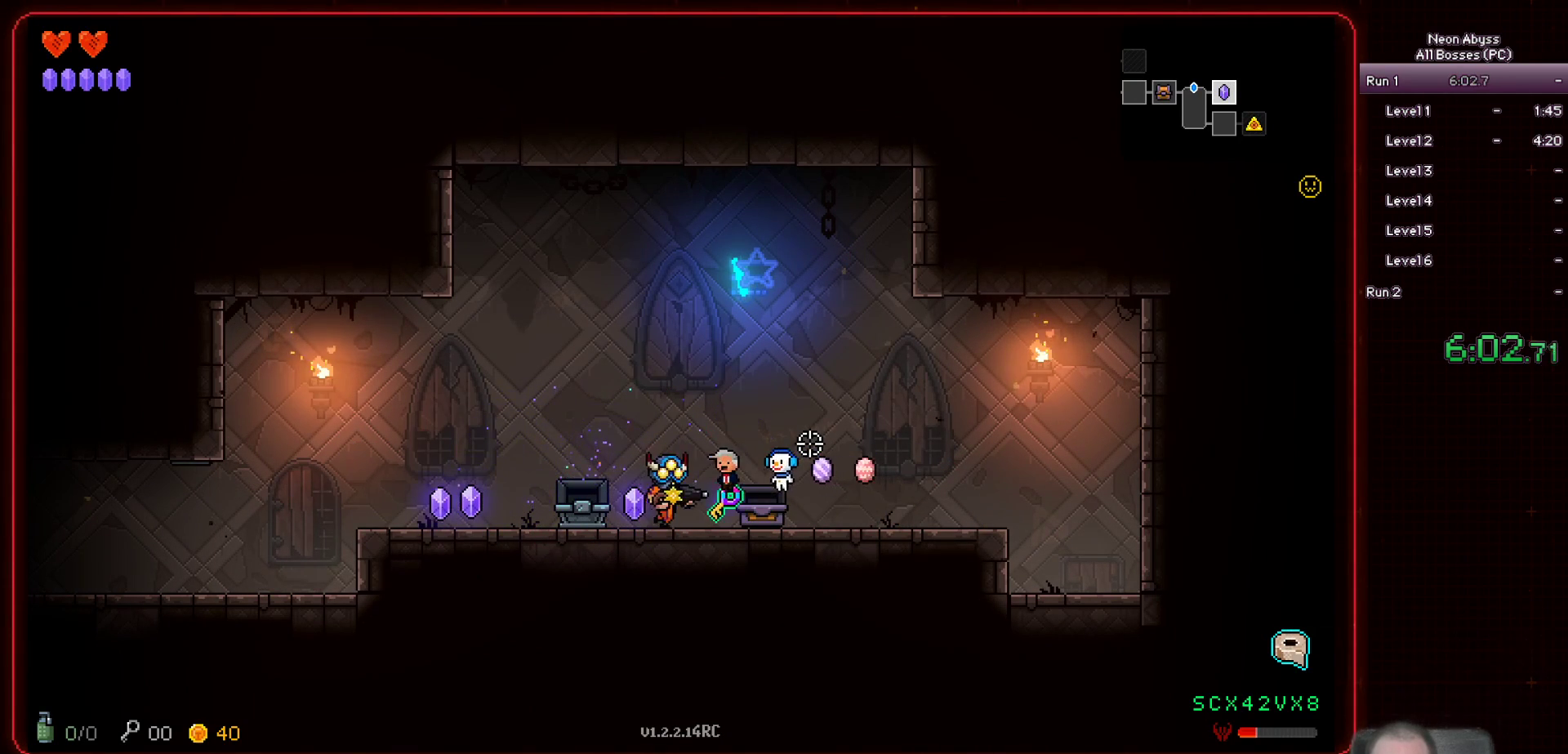
{"keys": ["a"], "mouse": [], "events": [[217, "d", "up"], [350, "e", "down"], [450, "a", "down"], [450, "e", "up"]]}
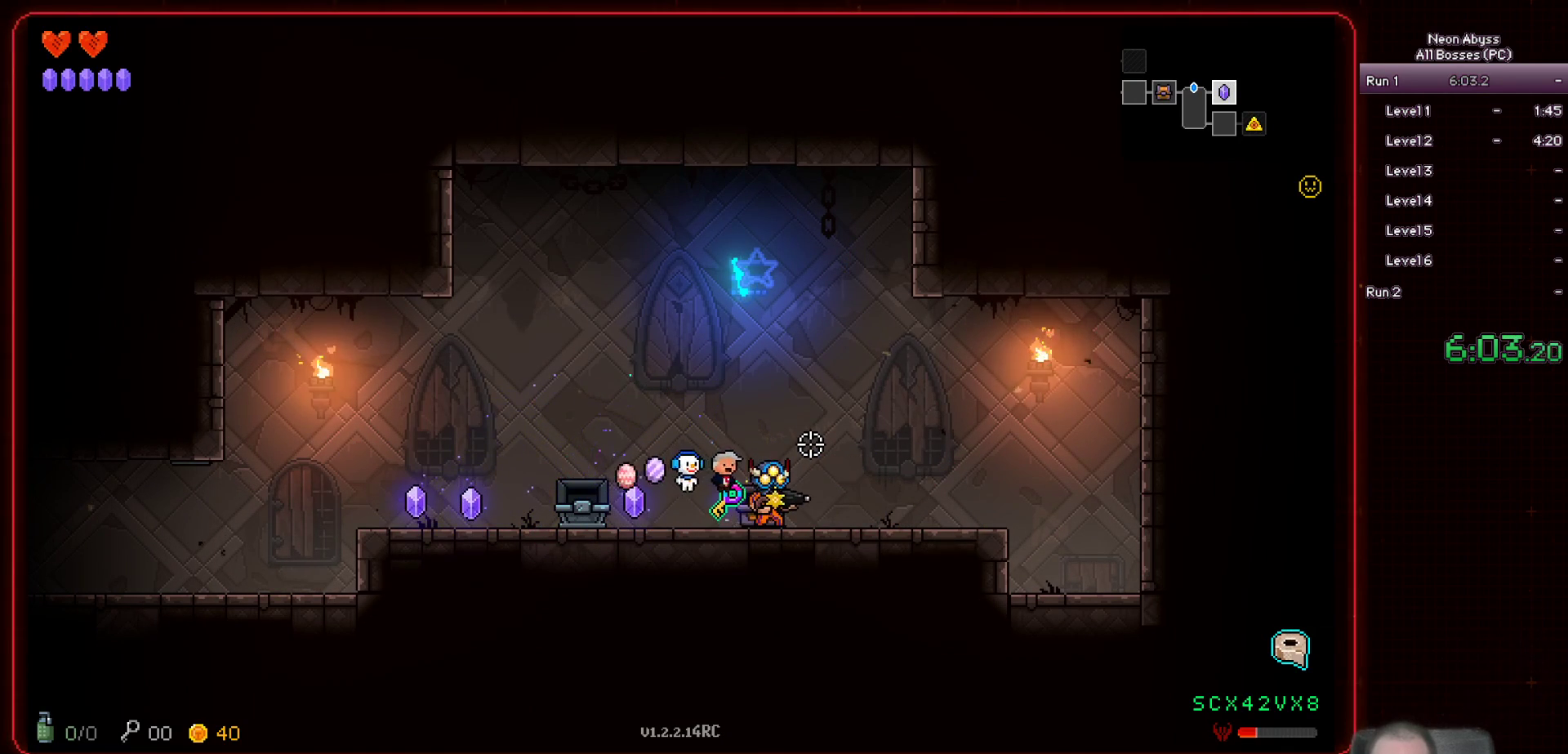
{"keys": ["a"], "mouse": [], "events": [[101, "e", "down"], [217, "e", "up"]]}
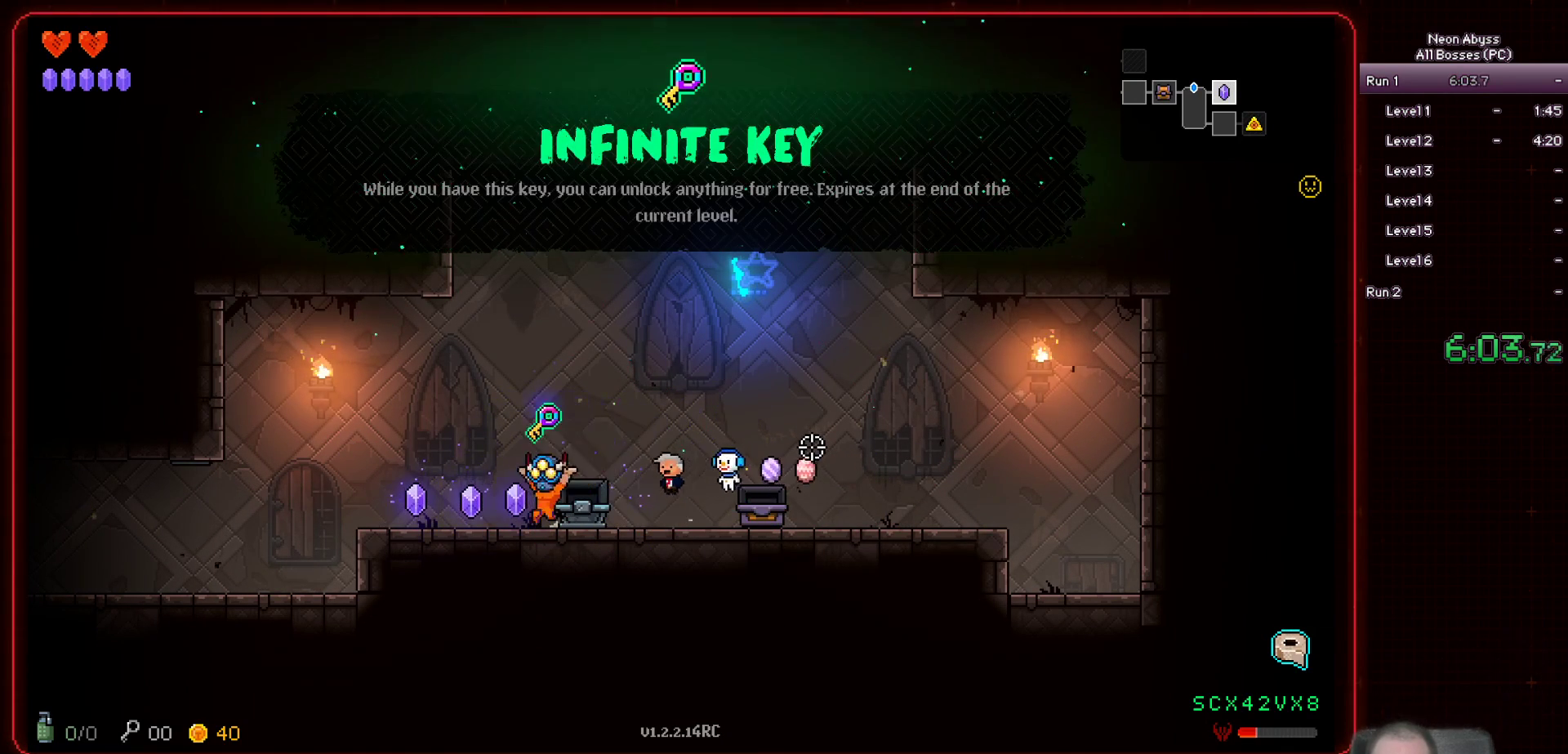
{"keys": ["a"], "mouse": [], "events": []}
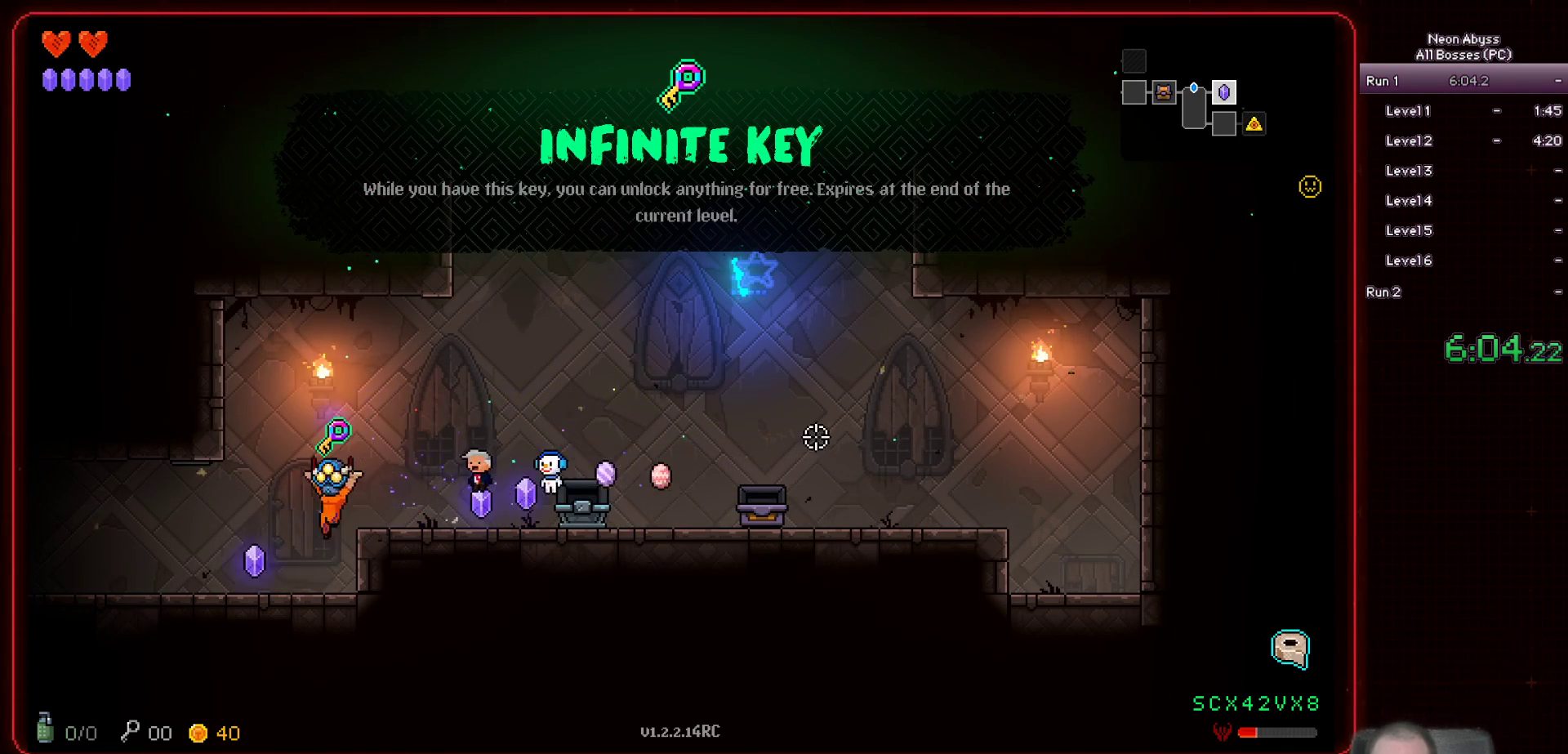
{"keys": ["a"], "mouse": [], "events": [[368, "s", "down"], [468, "s", "up"]]}
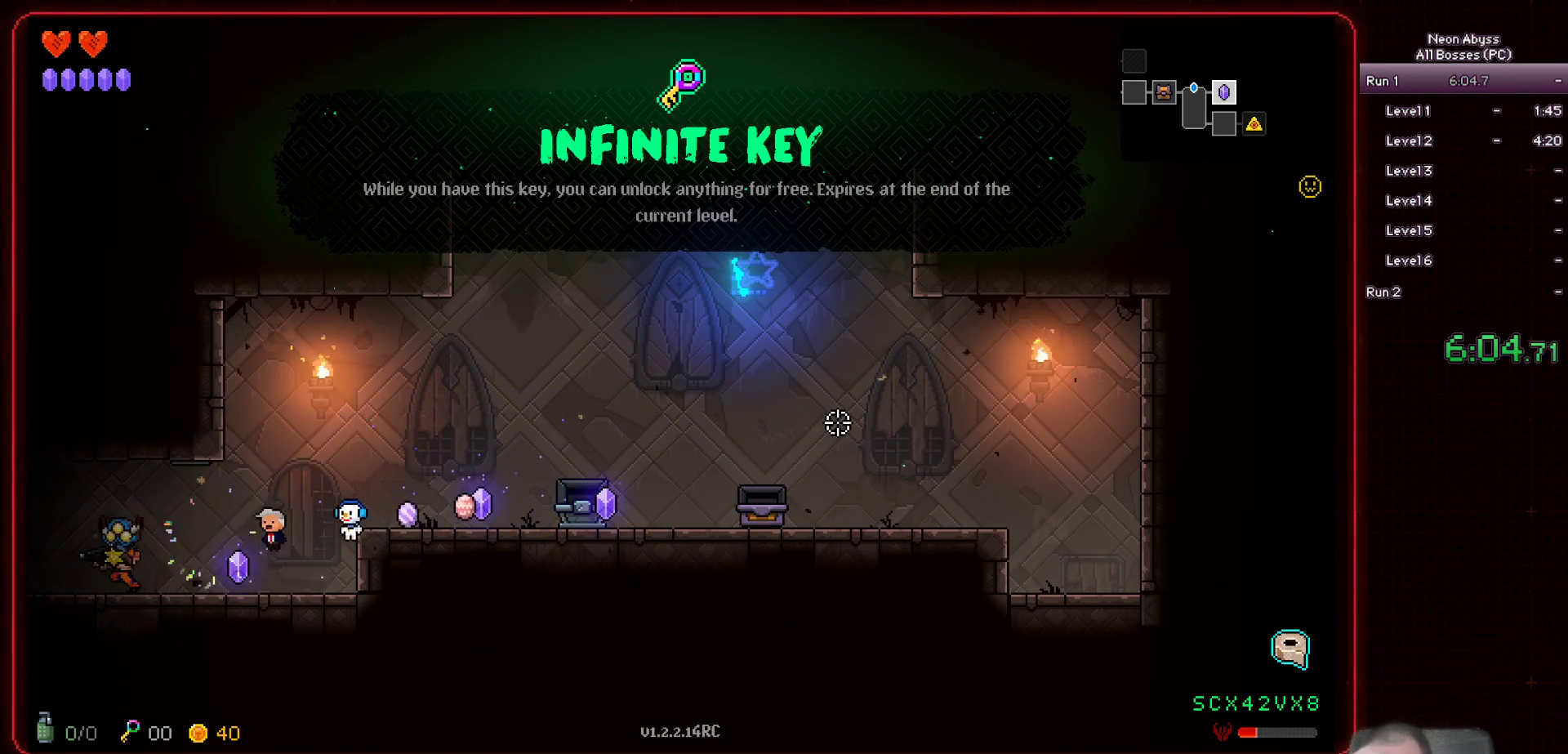
{"keys": ["a", "s"], "mouse": [], "events": [[117, "s", "down"]]}
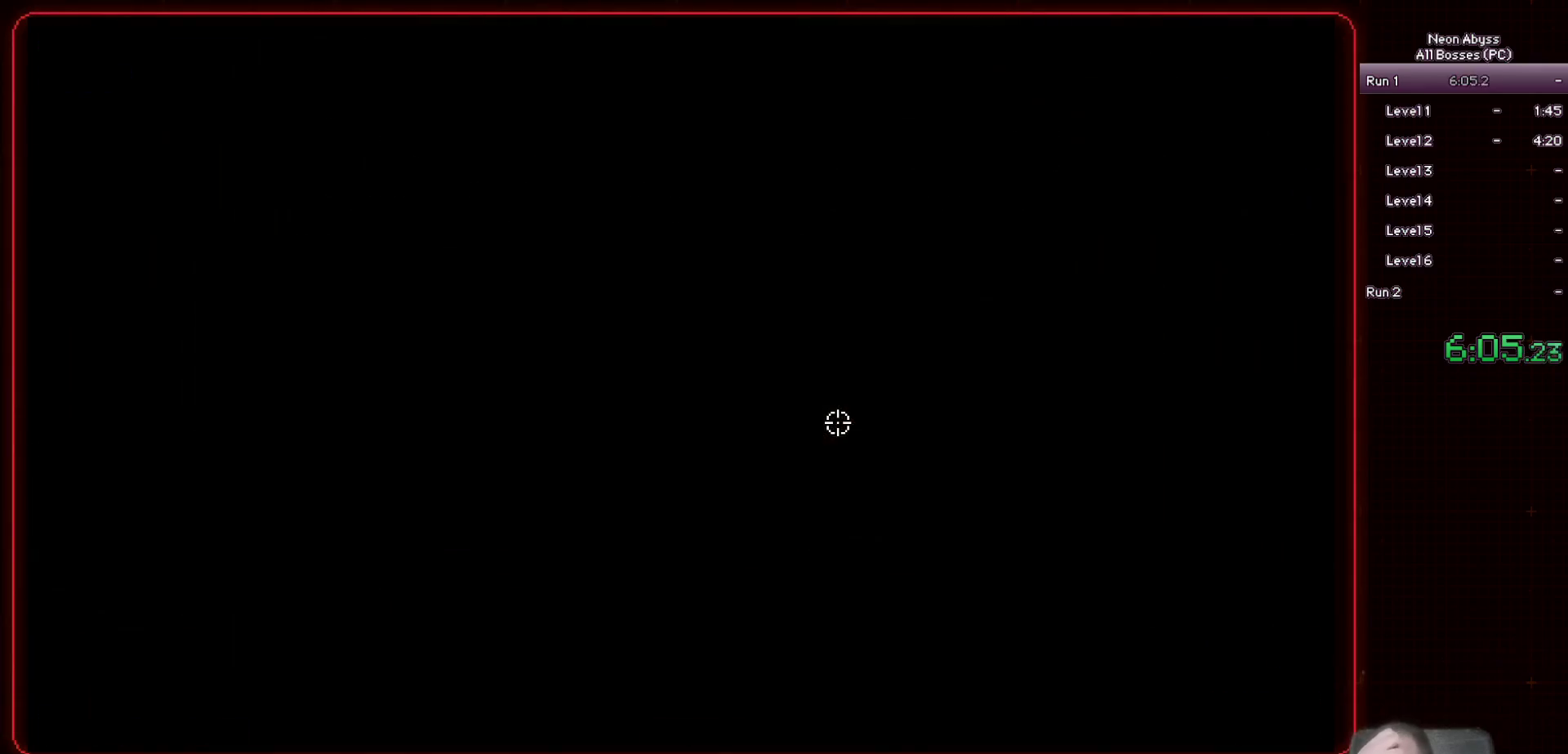
{"keys": ["a", "s"], "mouse": [], "events": []}
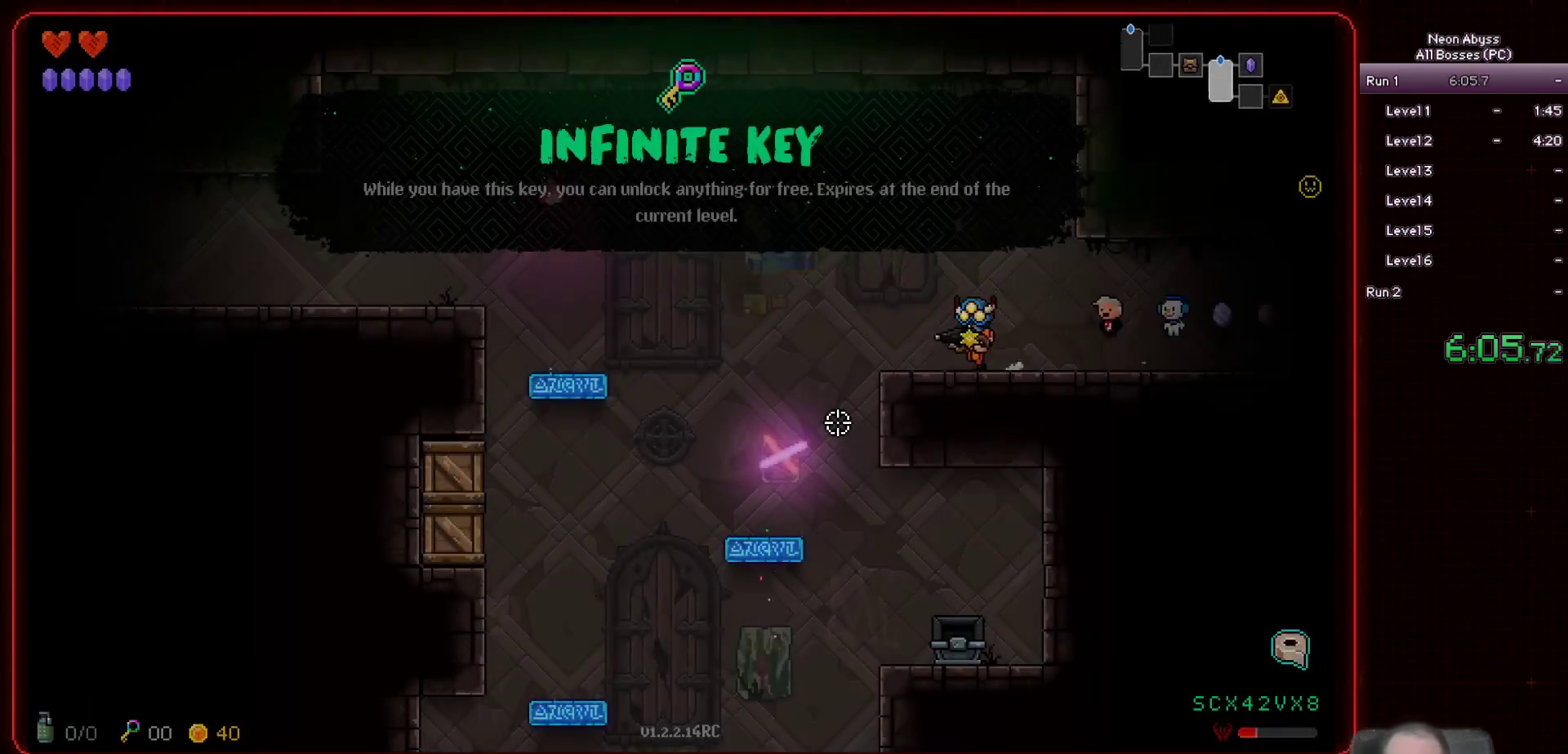
{"keys": ["s"], "mouse": [], "events": [[400, "a", "up"]]}
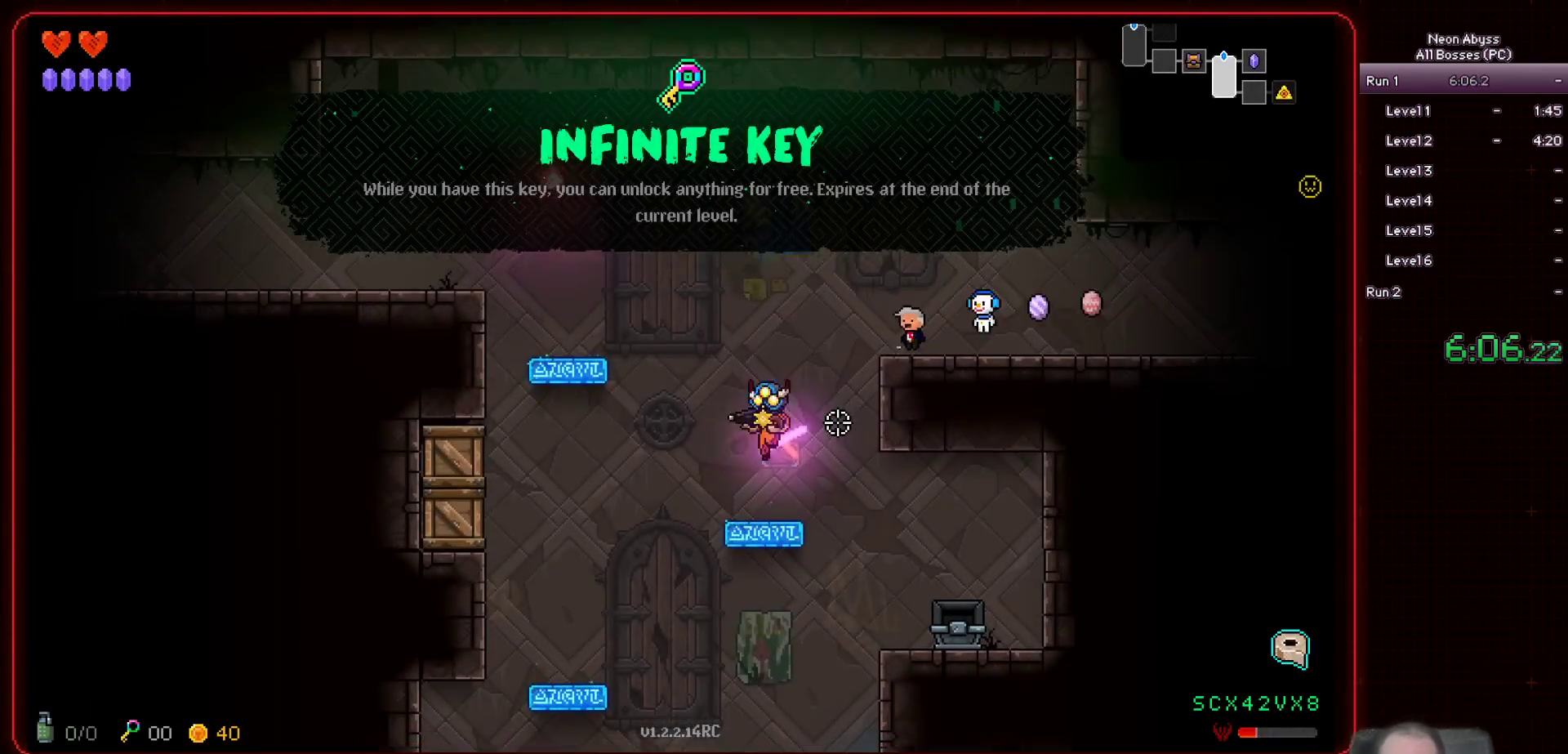
{"keys": ["d", "s"], "mouse": [], "events": [[201, "d", "down"]]}
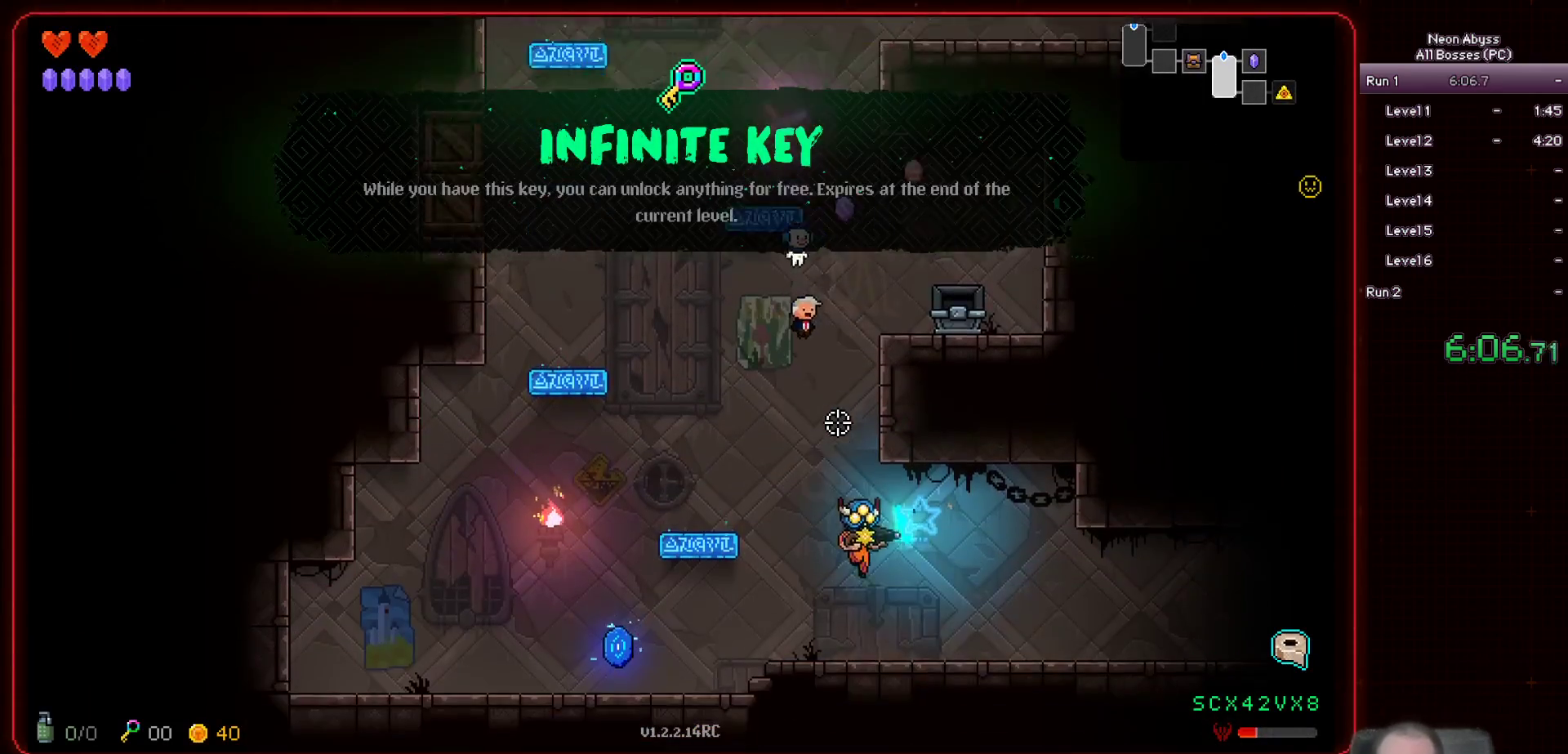
{"keys": ["d"], "mouse": [], "events": [[100, "s", "up"]]}
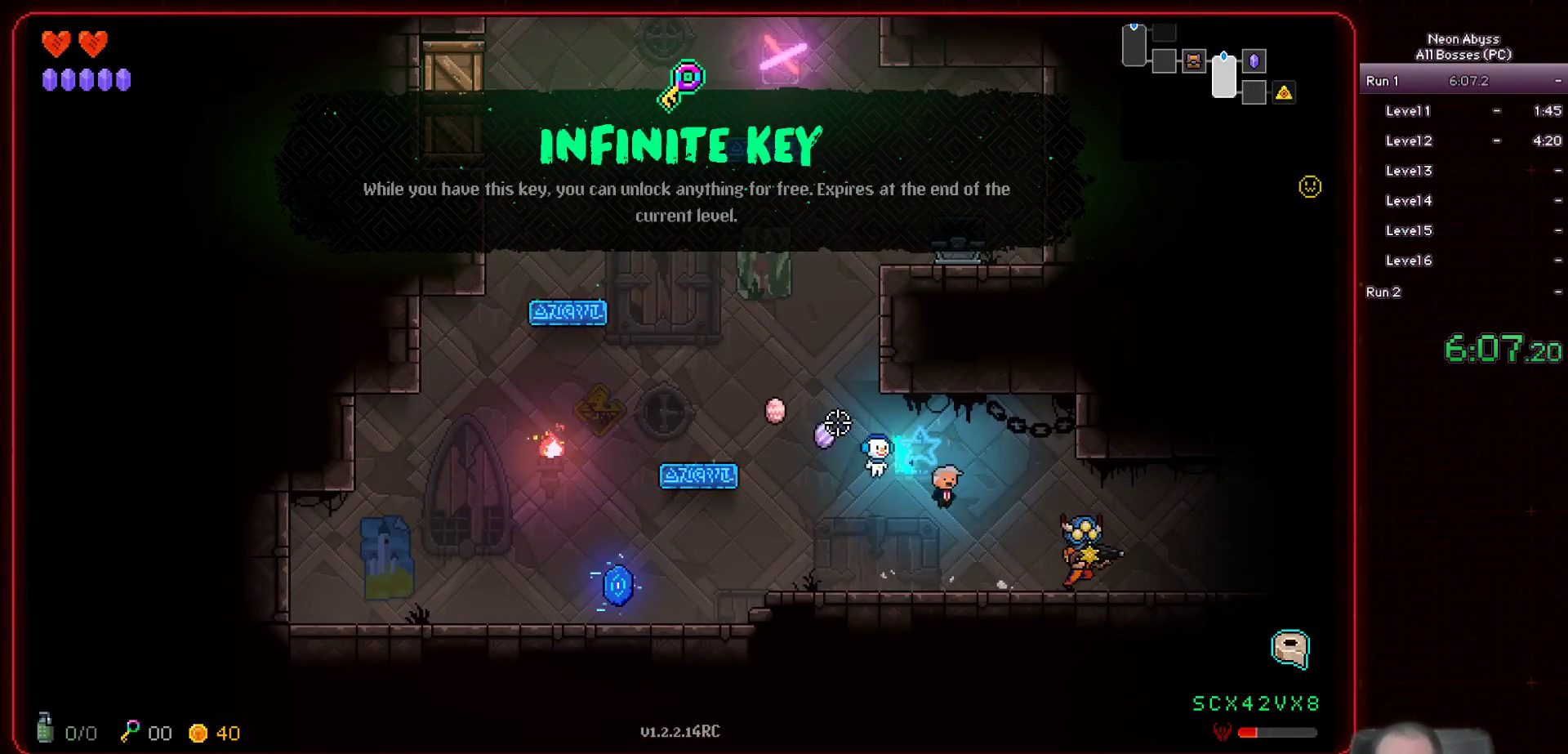
{"keys": ["d"], "mouse": [], "events": [[117, "shift", "down"], [234, "shift", "up"]]}
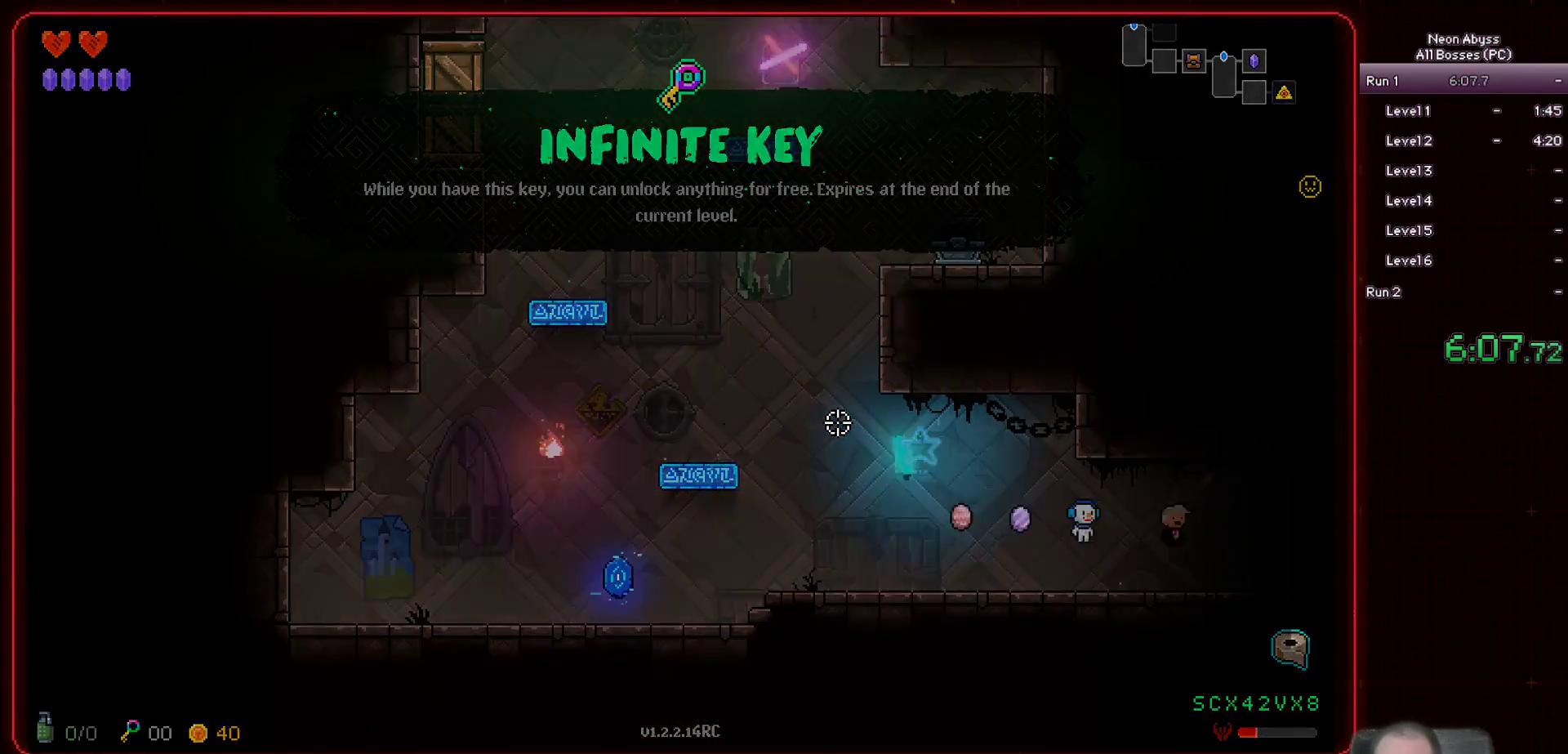
{"keys": ["d"], "mouse": [], "events": []}
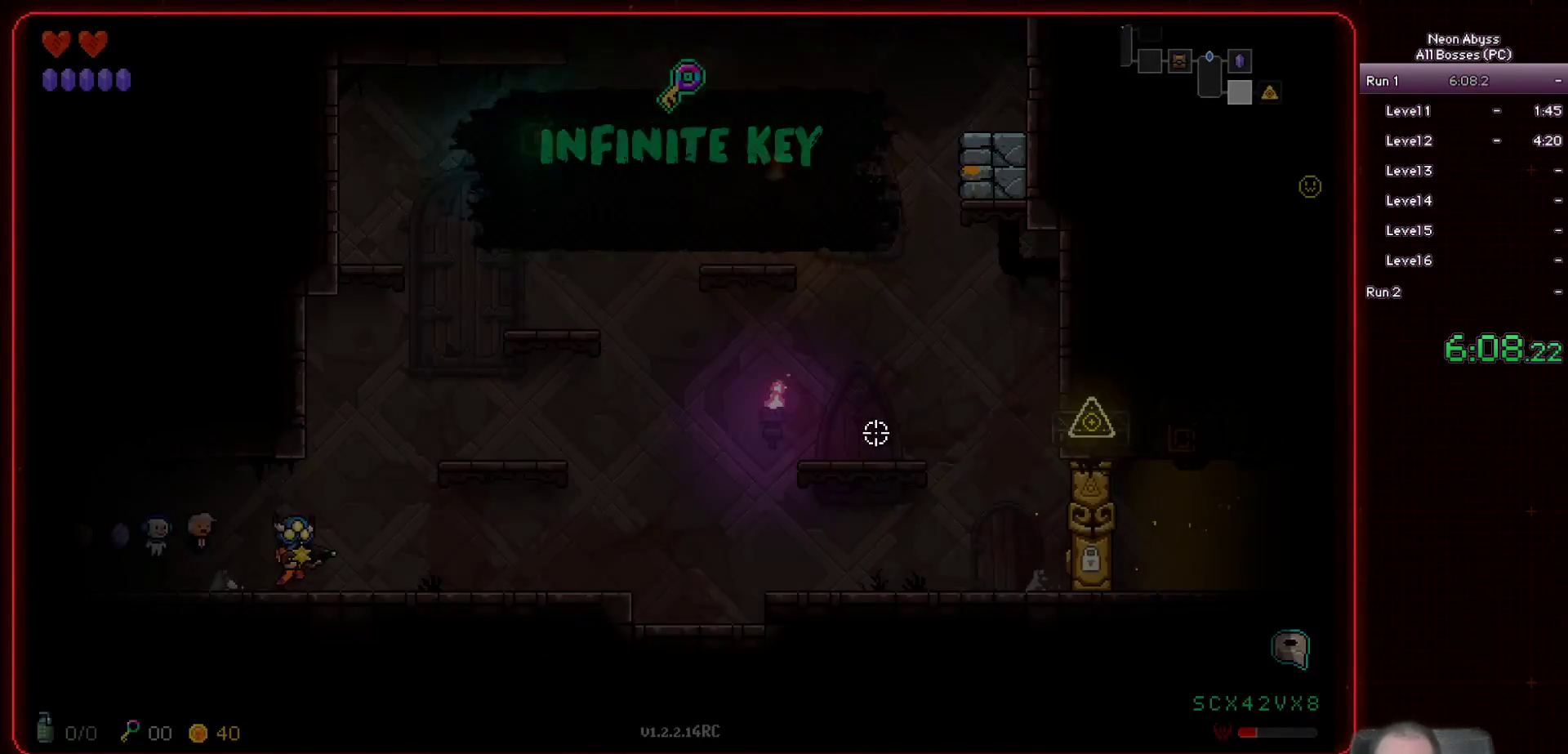
{"keys": ["d"], "mouse": [], "events": []}
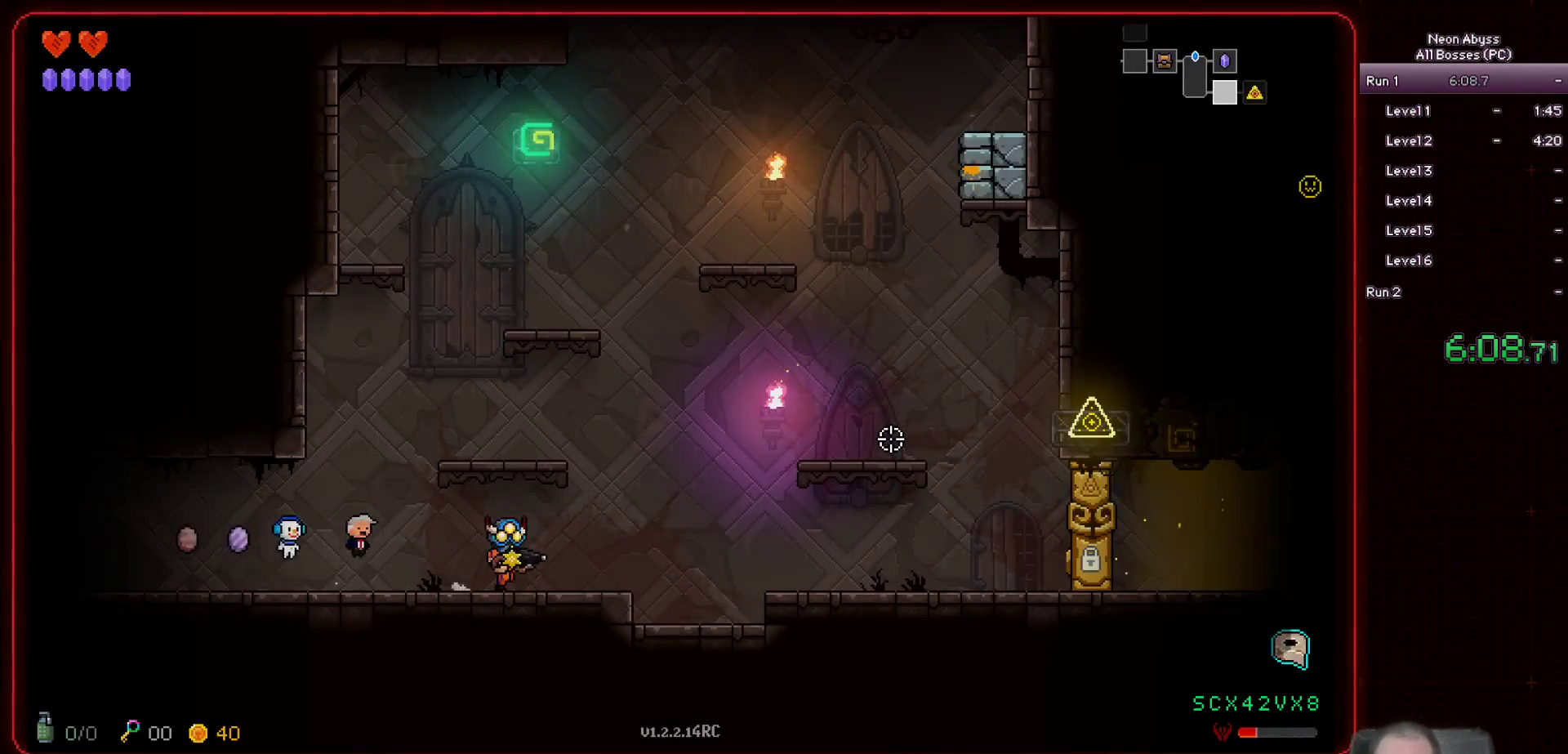
{"keys": ["d"], "mouse": [], "events": [[150, "space", "down"], [250, "space", "up"]]}
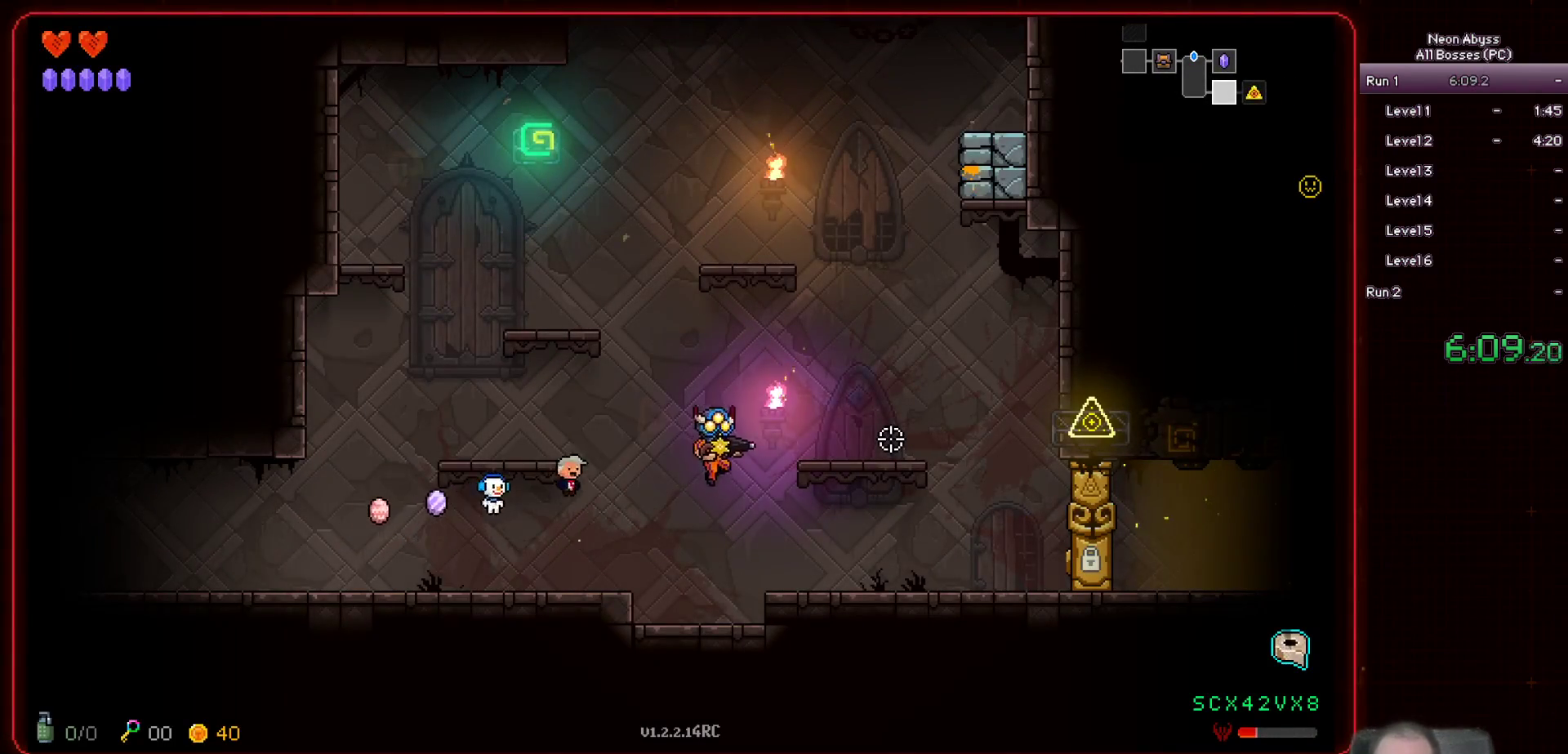
{"keys": ["d"], "mouse": [], "events": []}
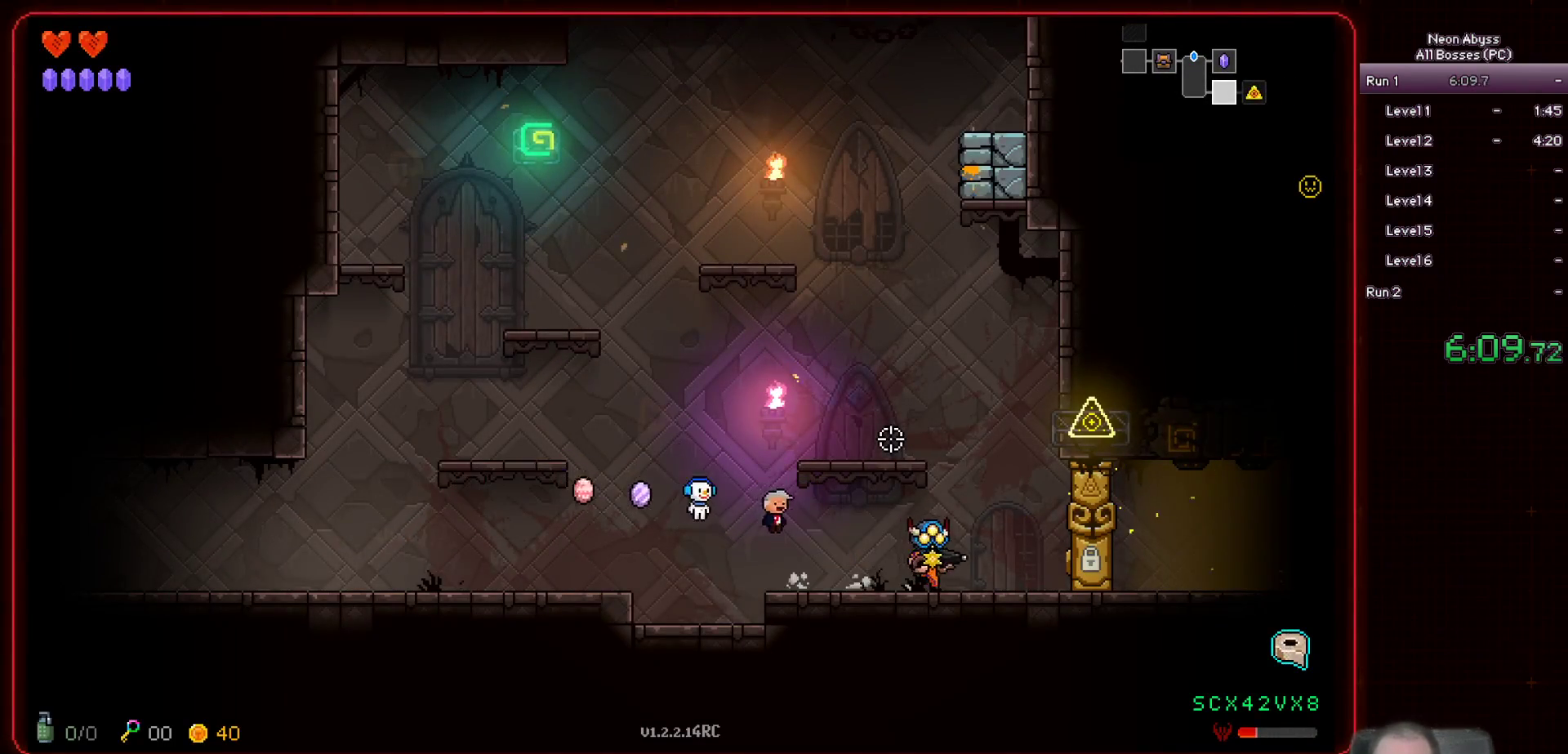
{"keys": ["d"], "mouse": [], "events": [[284, "e", "down"], [384, "e", "up"]]}
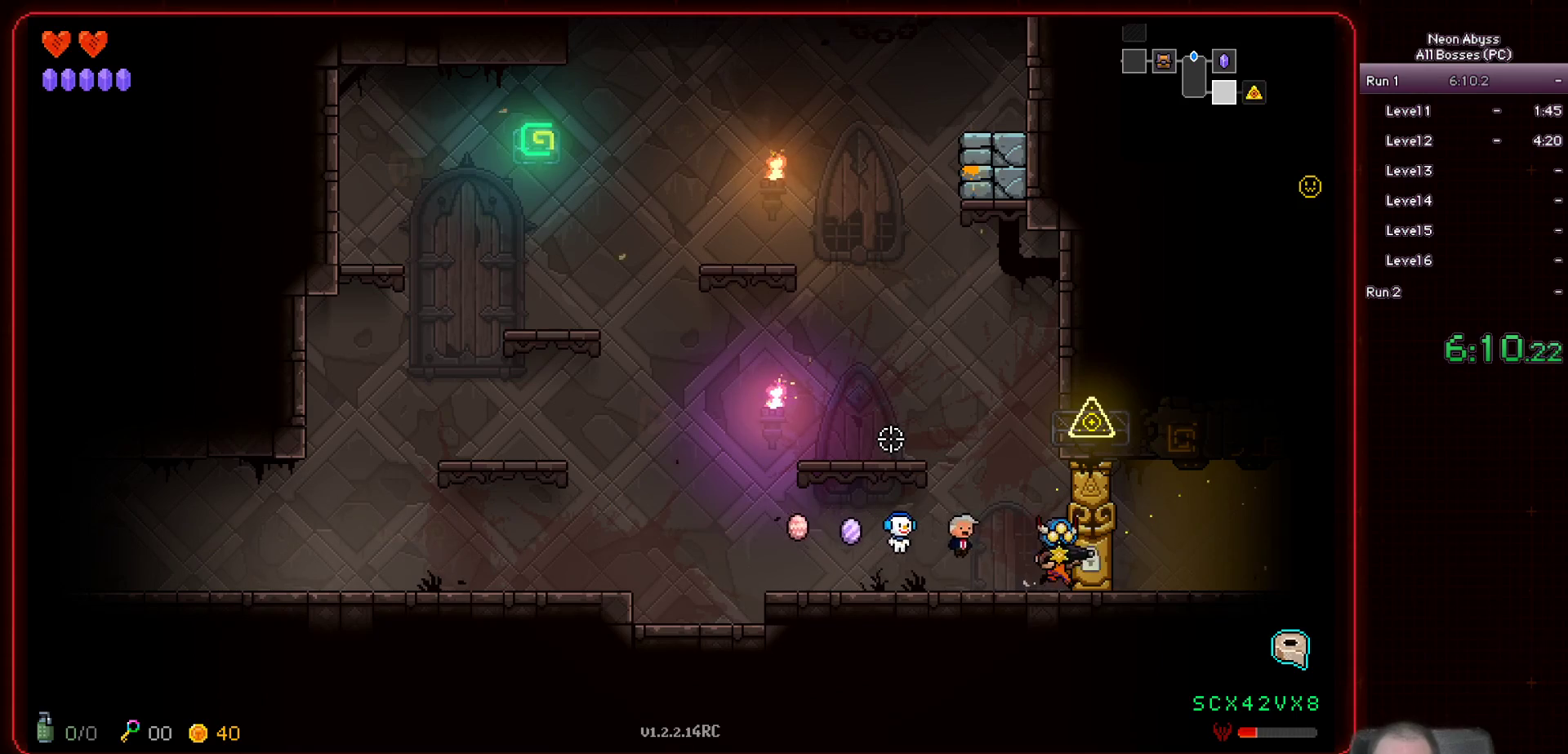
{"keys": ["d"], "mouse": [], "events": []}
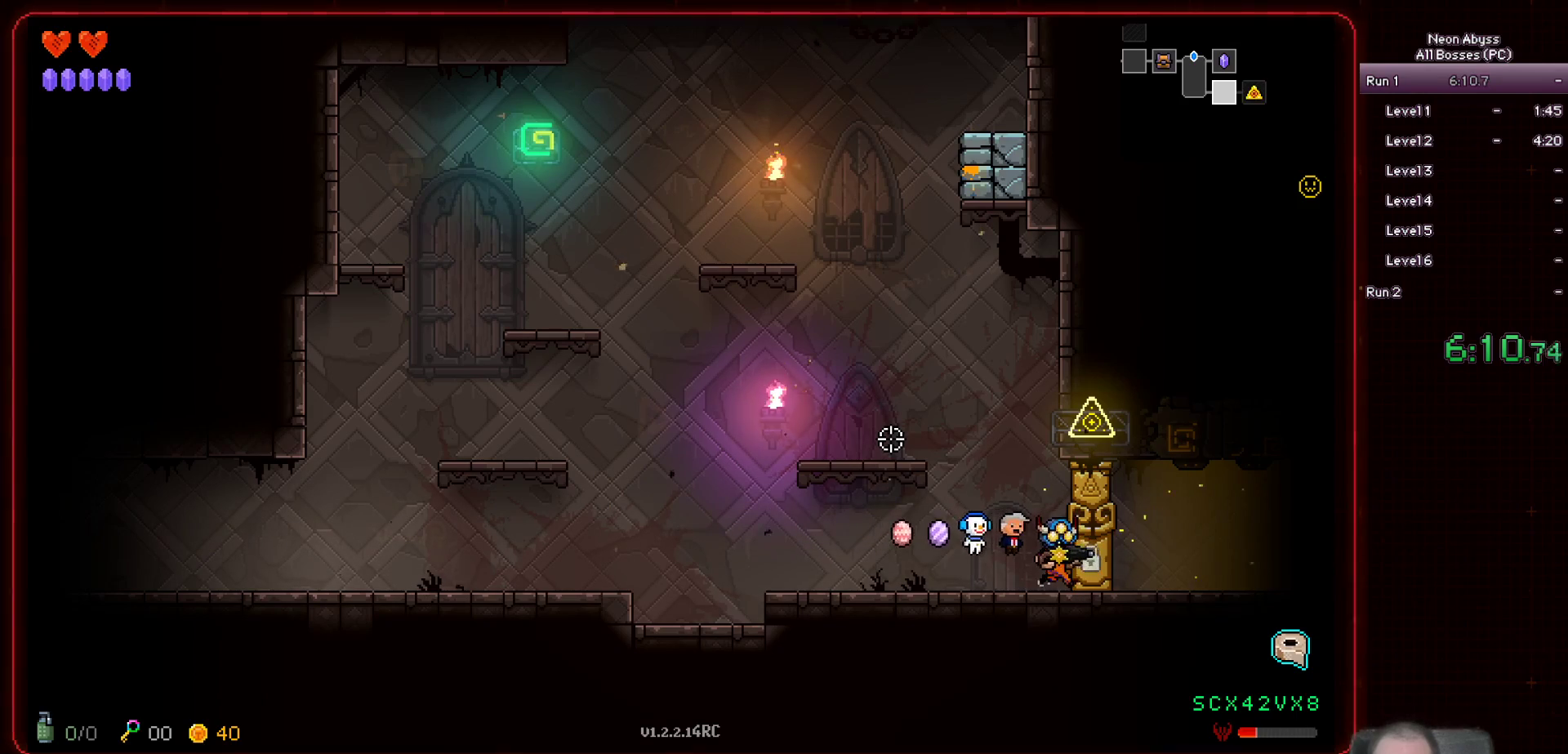
{"keys": ["d"], "mouse": [], "events": []}
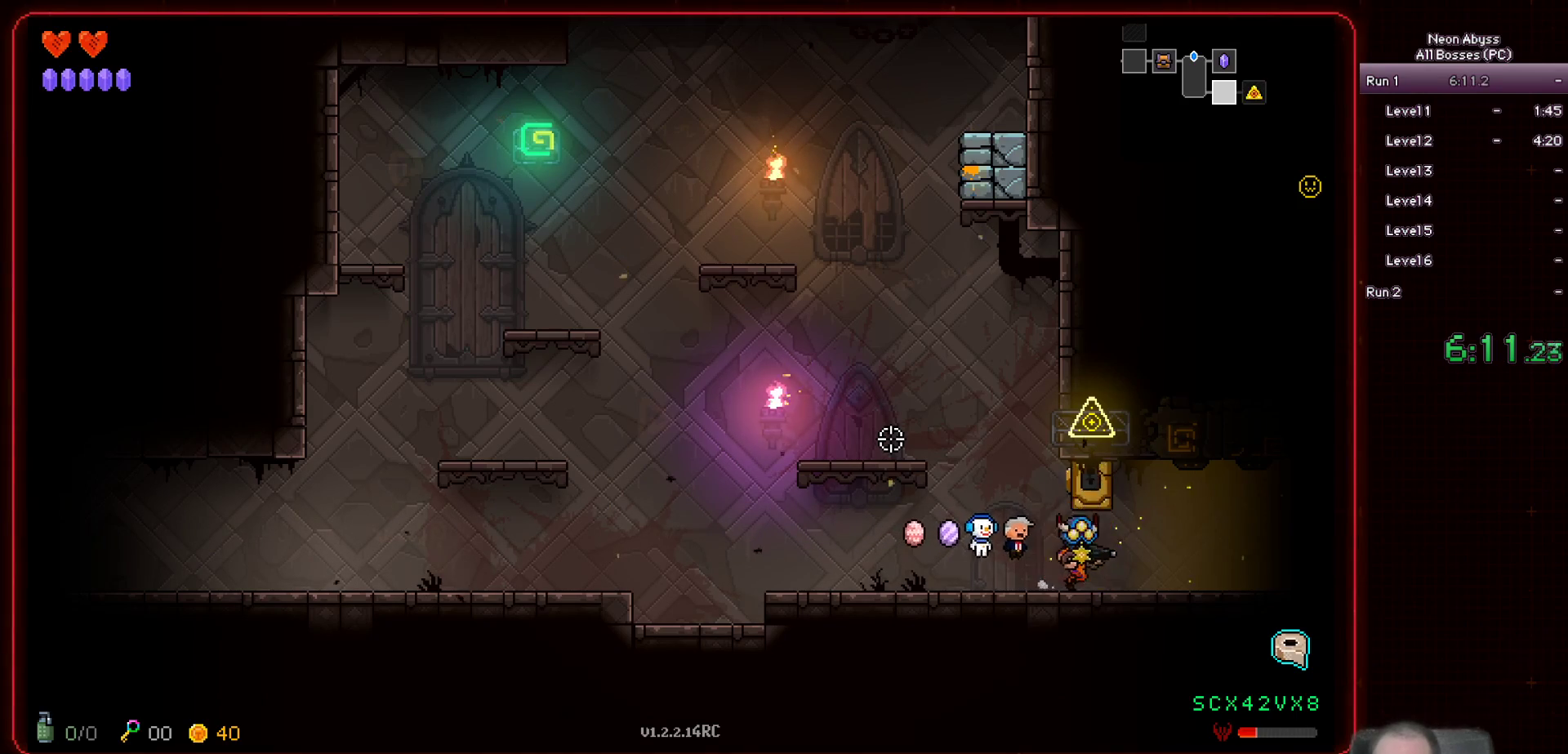
{"keys": ["d"], "mouse": [], "events": [[151, "shift", "down"], [251, "shift", "up"]]}
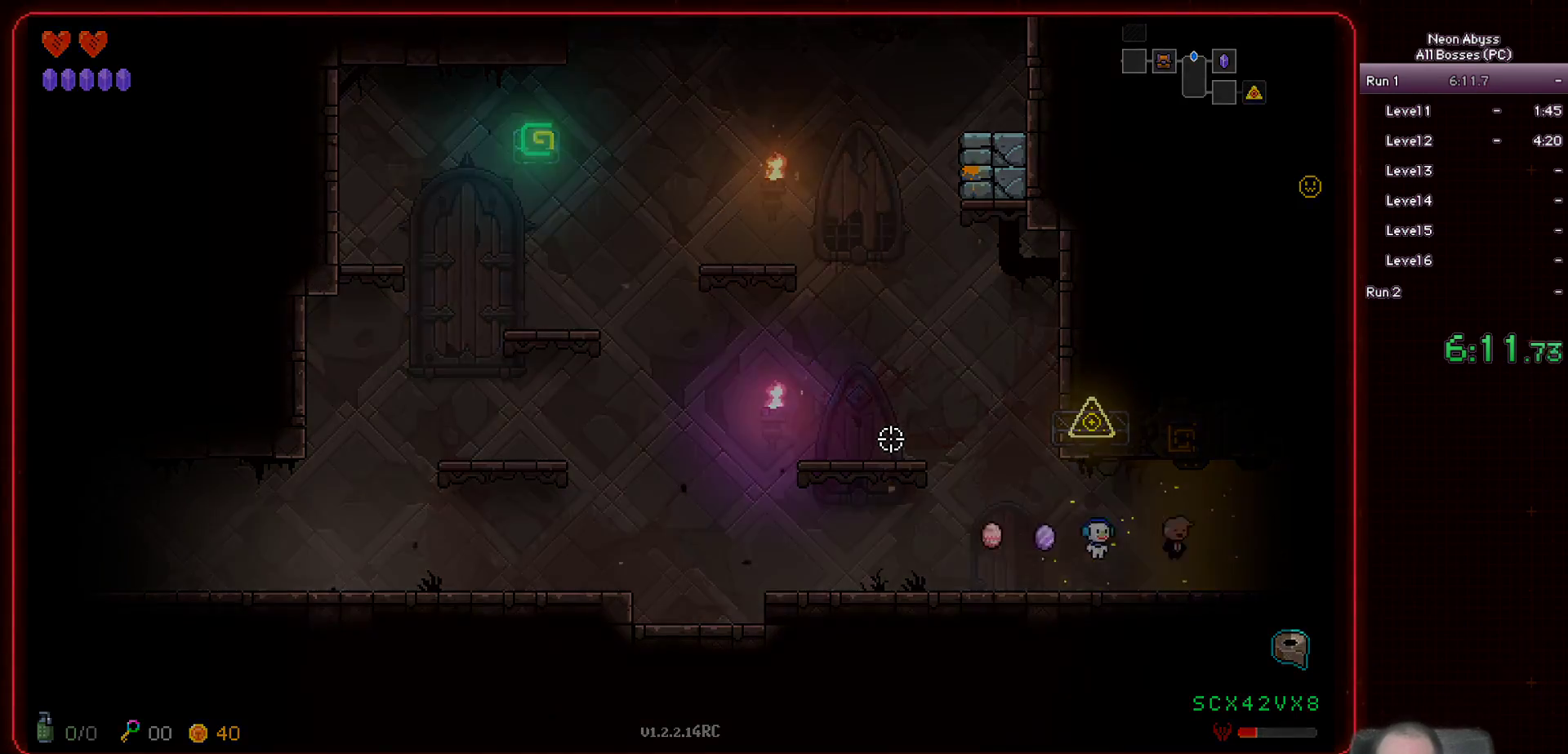
{"keys": ["d"], "mouse": [], "events": []}
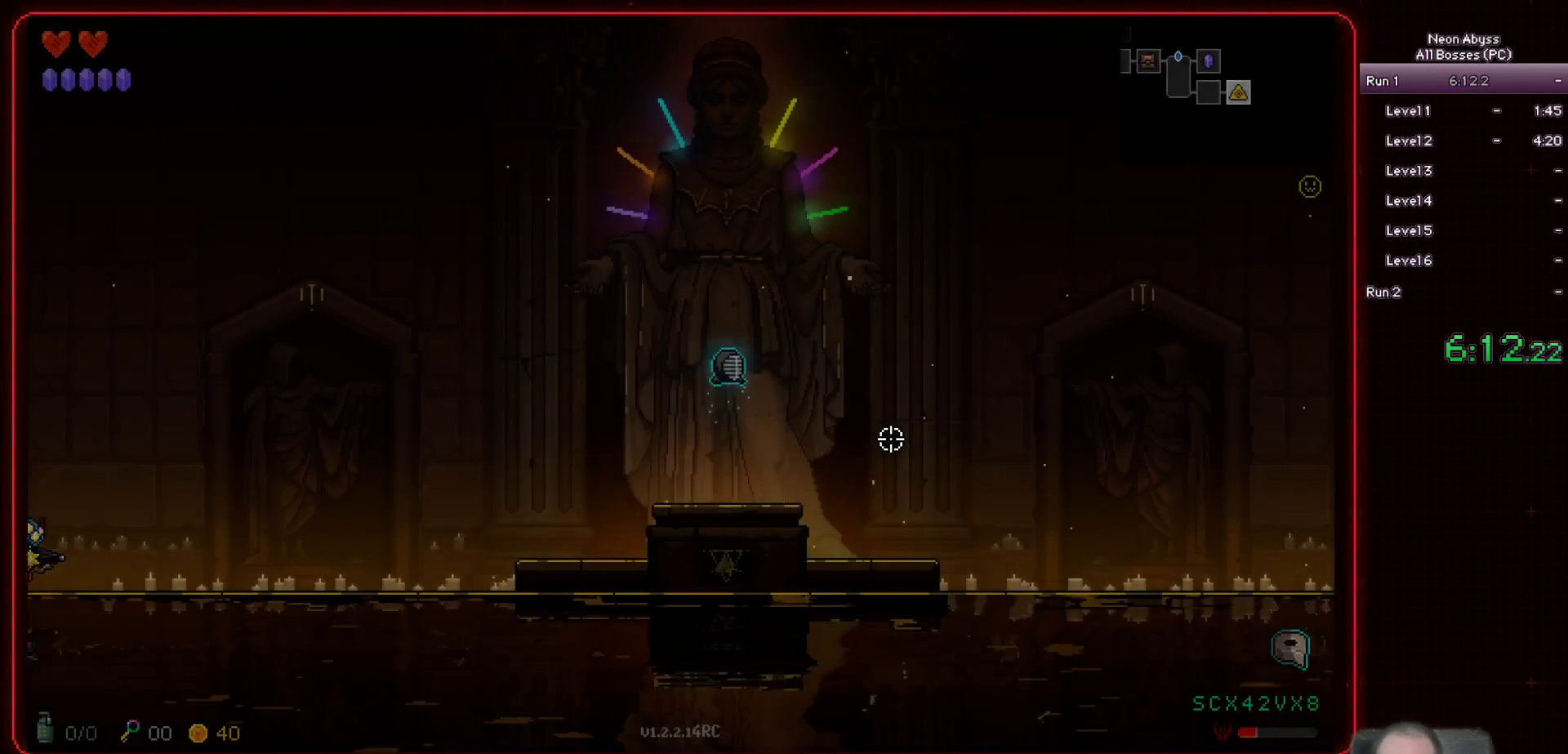
{"keys": ["d"], "mouse": [], "events": []}
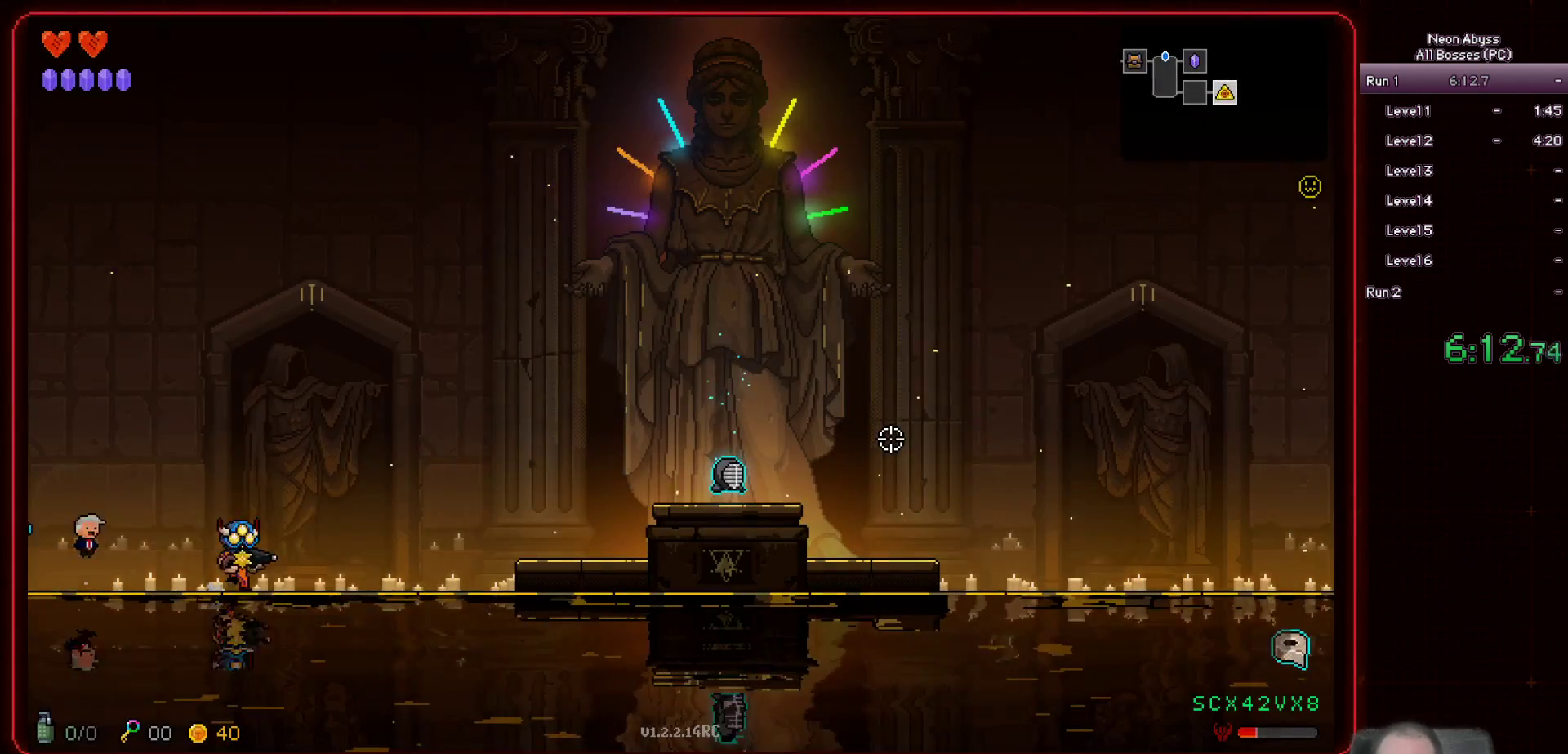
{"keys": ["d", "space"], "mouse": [], "events": [[467, "space", "down"]]}
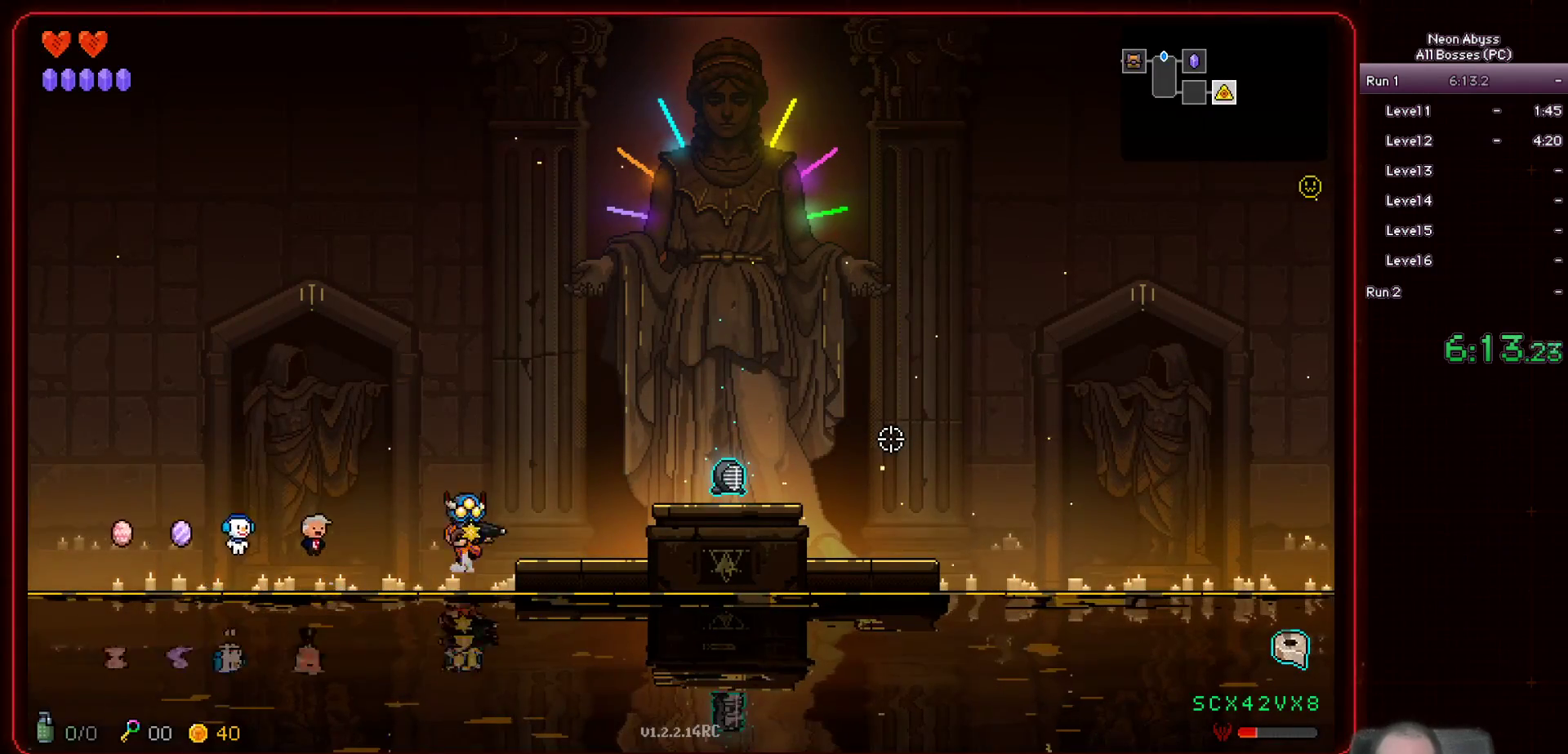
{"keys": ["d"], "mouse": [], "events": [[234, "space", "up"]]}
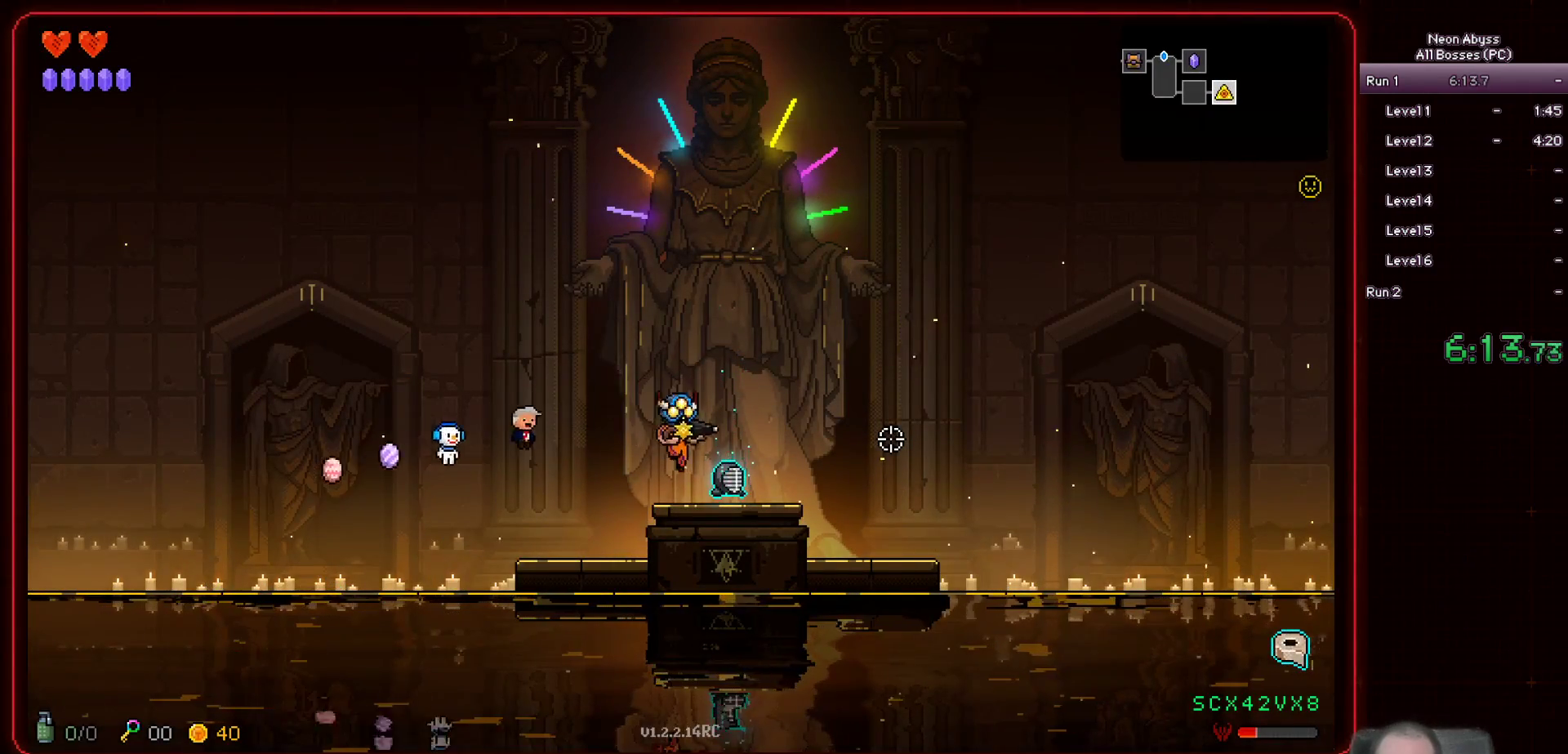
{"keys": ["a"], "mouse": [], "events": [[117, "e", "down"], [150, "a", "down"], [183, "e", "up"], [200, "d", "up"]]}
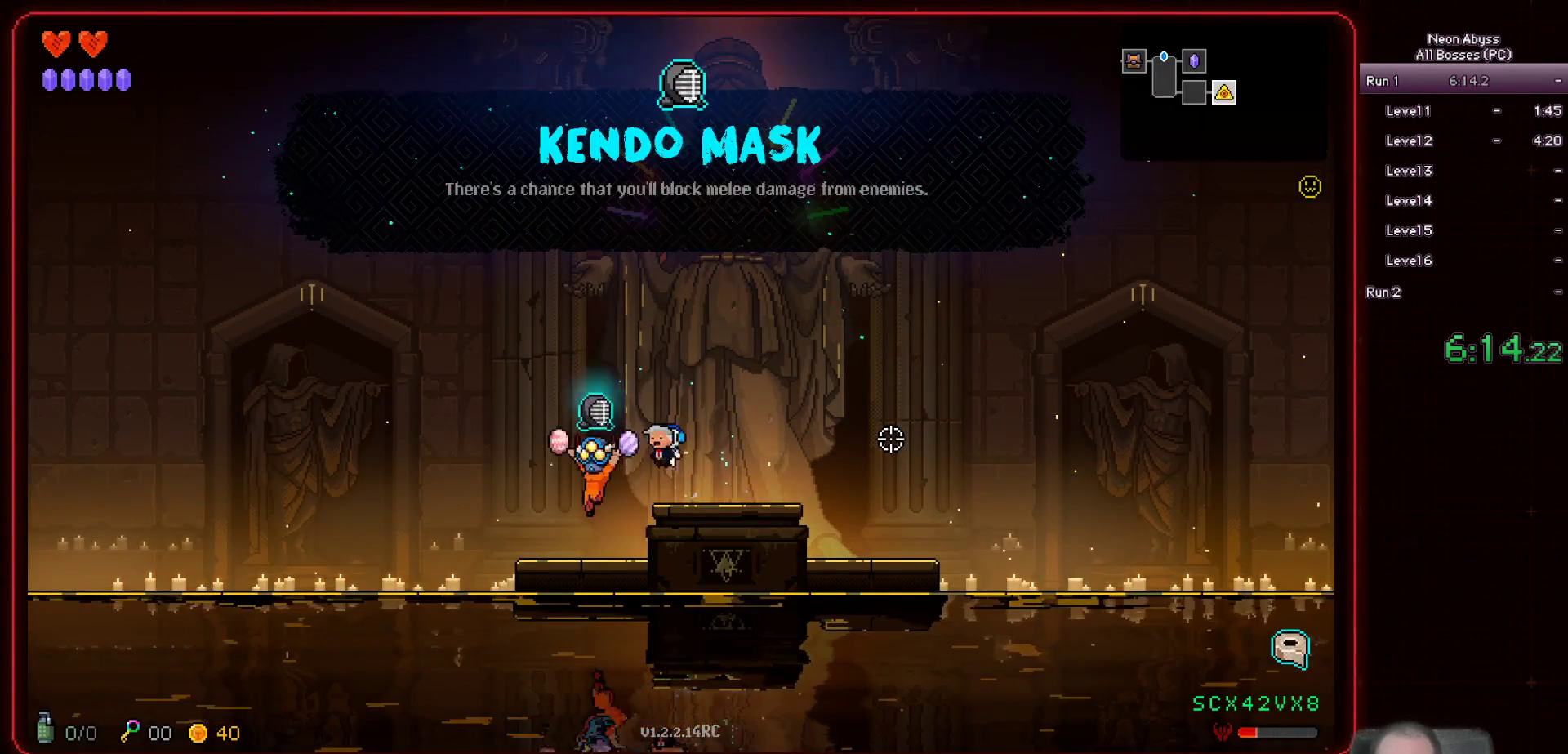
{"keys": ["a"], "mouse": [], "events": []}